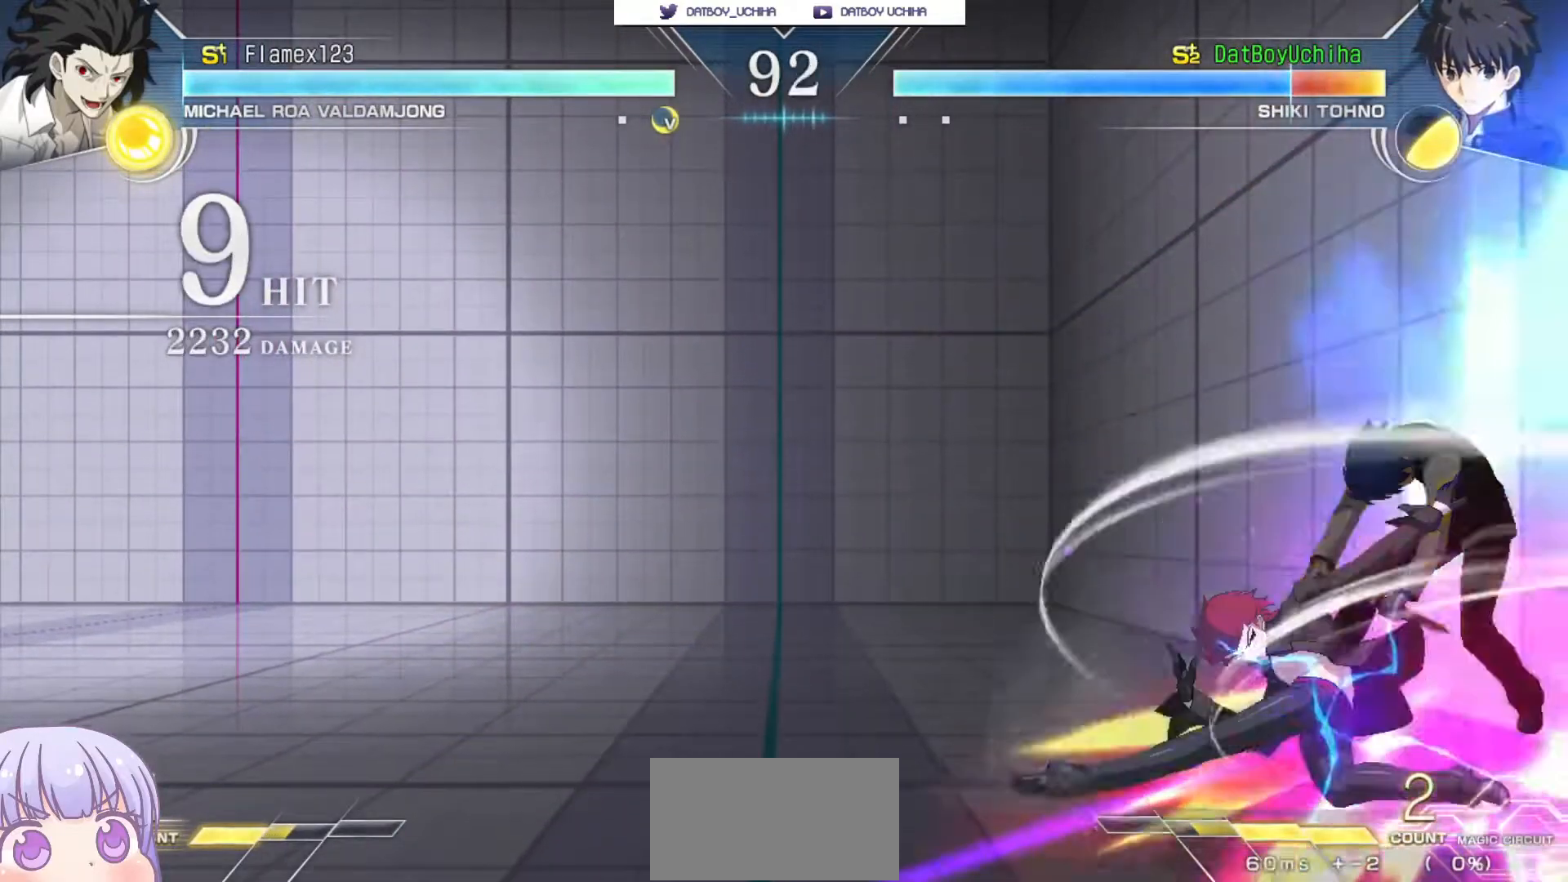
Gameplay with a controller (arcade stick); each line is a JSON object with the inputs held at the frame after it (dt_ms = milliseconds from this image to that frame). "events" lists button and stick changes between this image and that frame as [ms after this image, input, new state], when the widget could be followed in between. Not read: L3 R3.
{"dt_ms": 500, "buttons": ["SQUARE"], "left_stick": "center", "events": []}
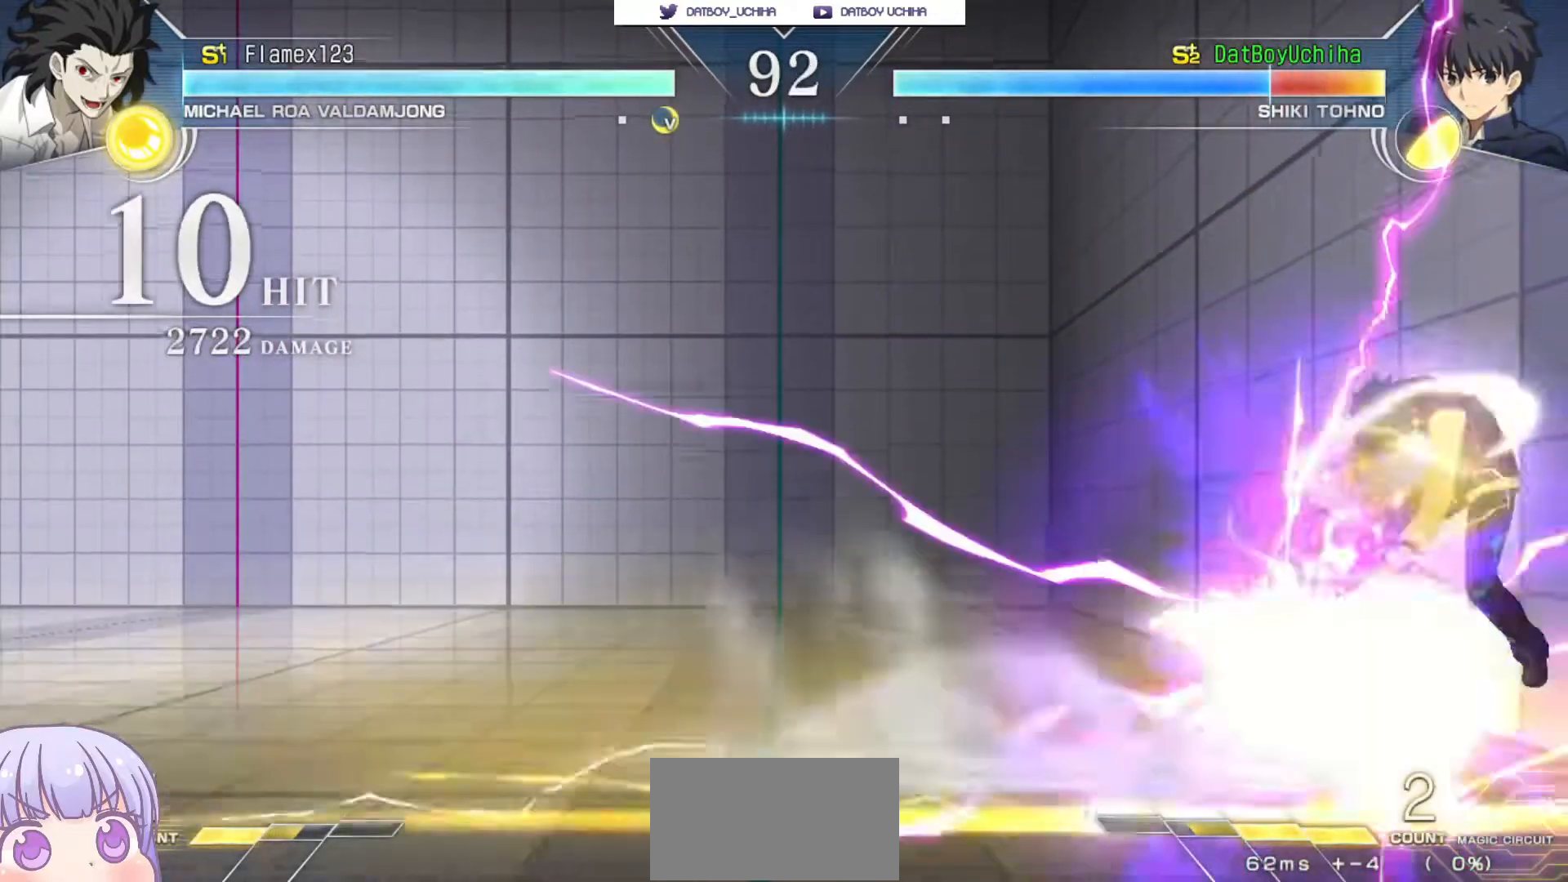
{"dt_ms": 500, "buttons": ["SQUARE"], "left_stick": "center", "events": []}
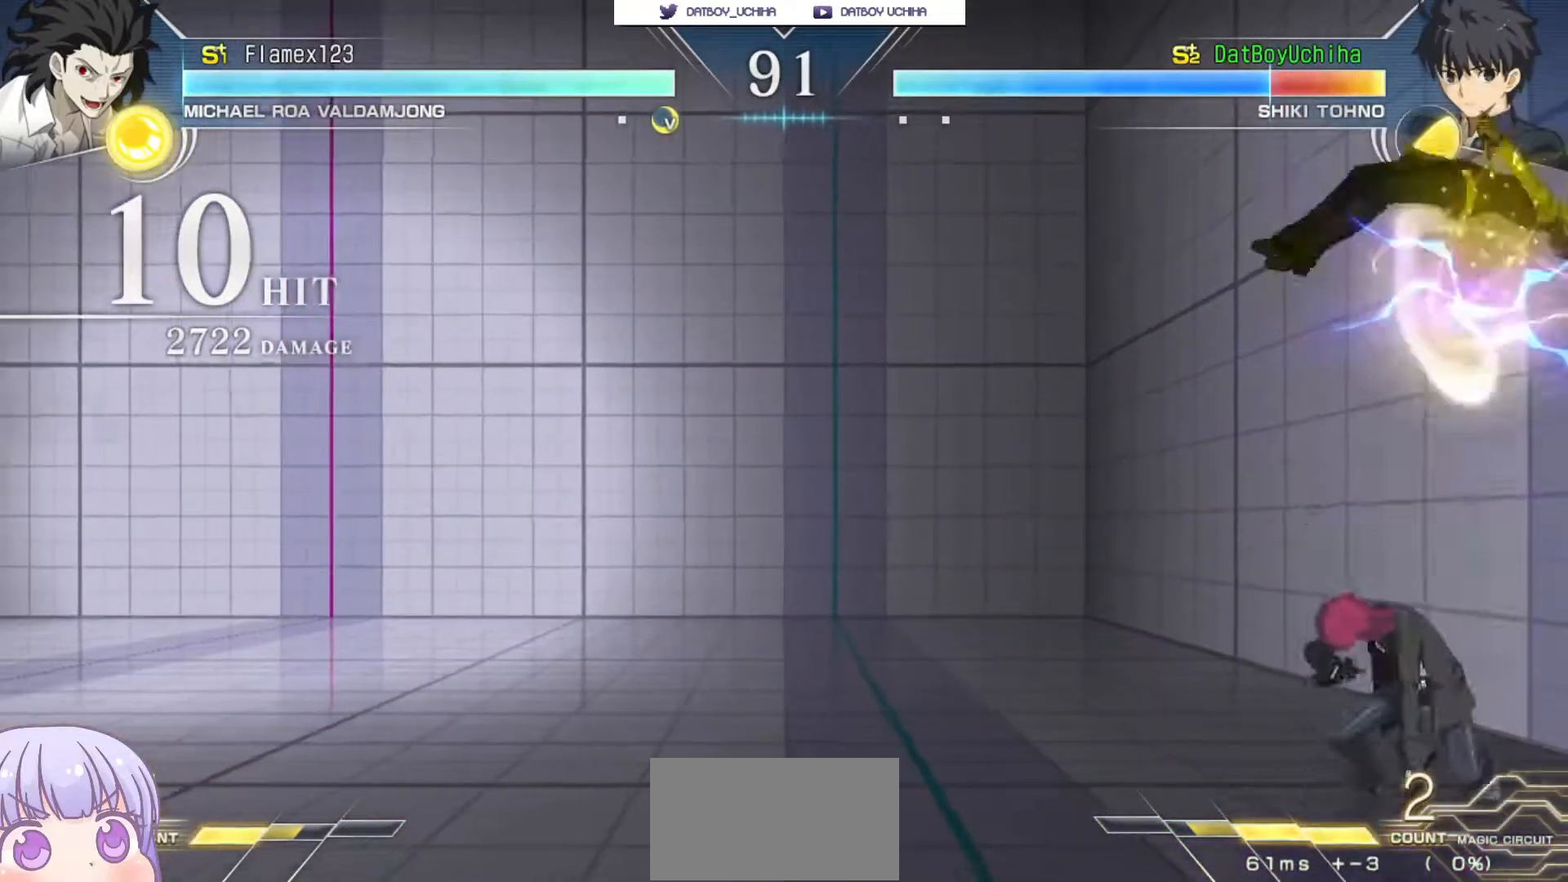
{"dt_ms": 500, "buttons": ["SQUARE"], "left_stick": "center", "events": []}
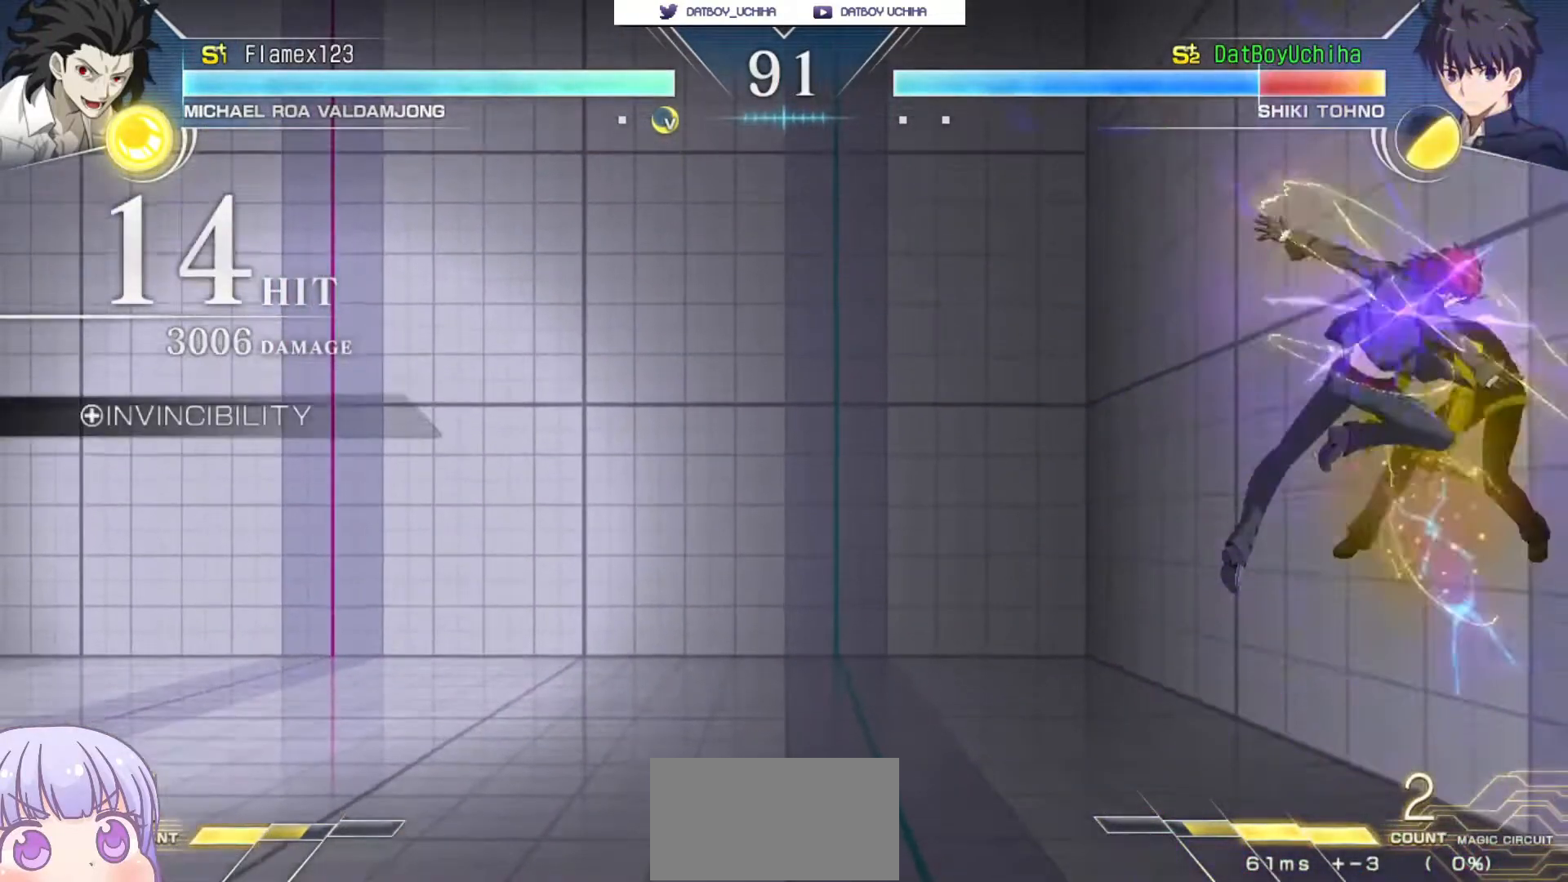
{"dt_ms": 500, "buttons": ["SQUARE"], "left_stick": "center", "events": []}
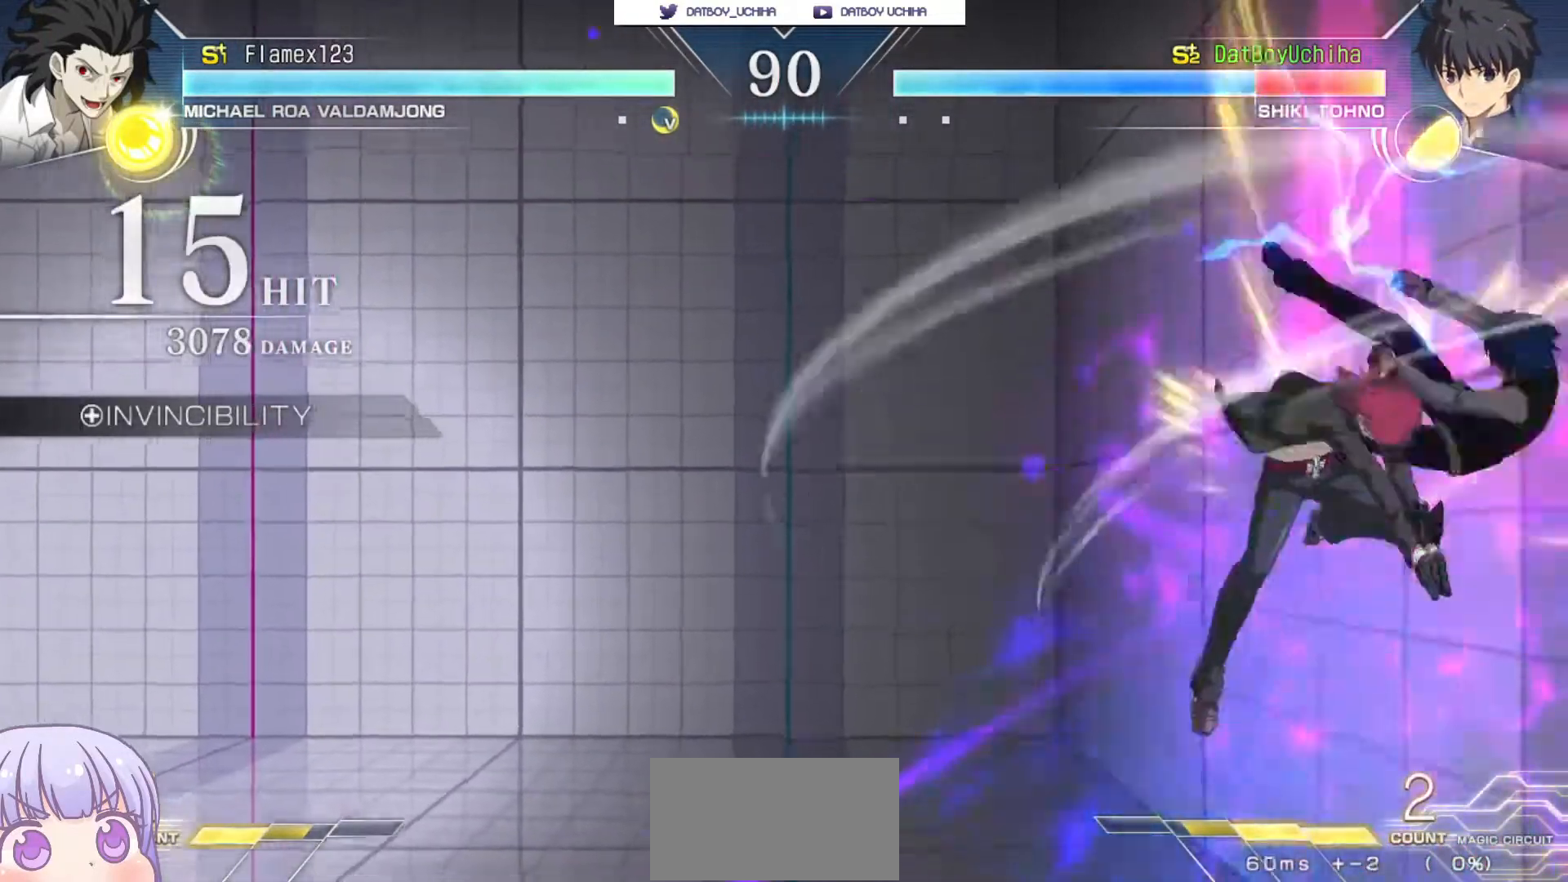
{"dt_ms": 500, "buttons": ["SQUARE"], "left_stick": "center", "events": []}
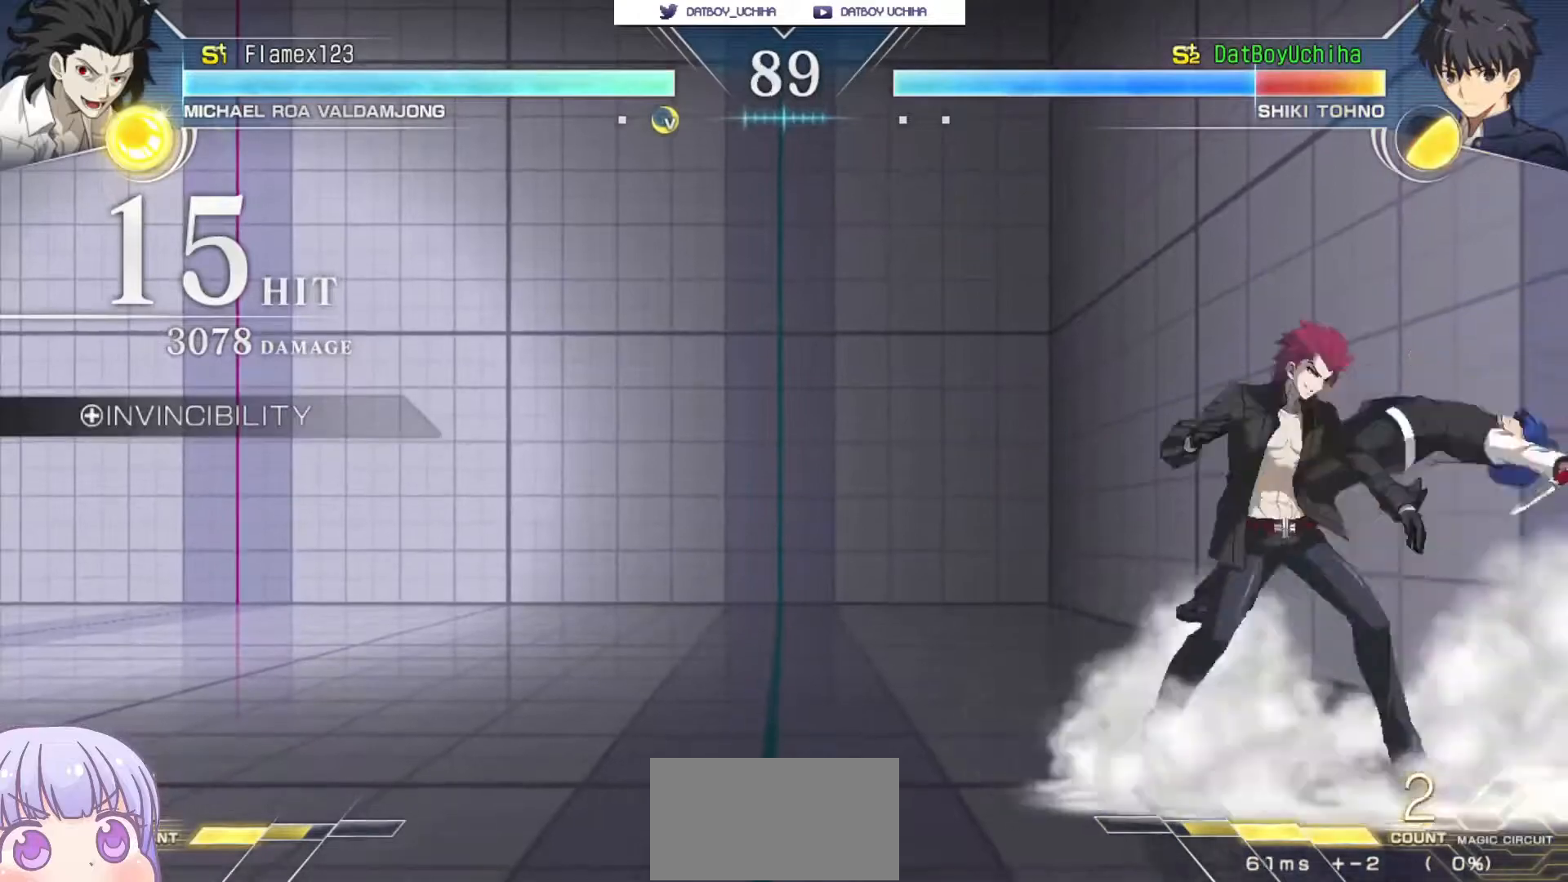
{"dt_ms": 500, "buttons": [], "left_stick": "down-right", "events": [[50, "SQUARE", "up"], [67, "left_stick", "right"], [150, "left_stick", "down-right"]]}
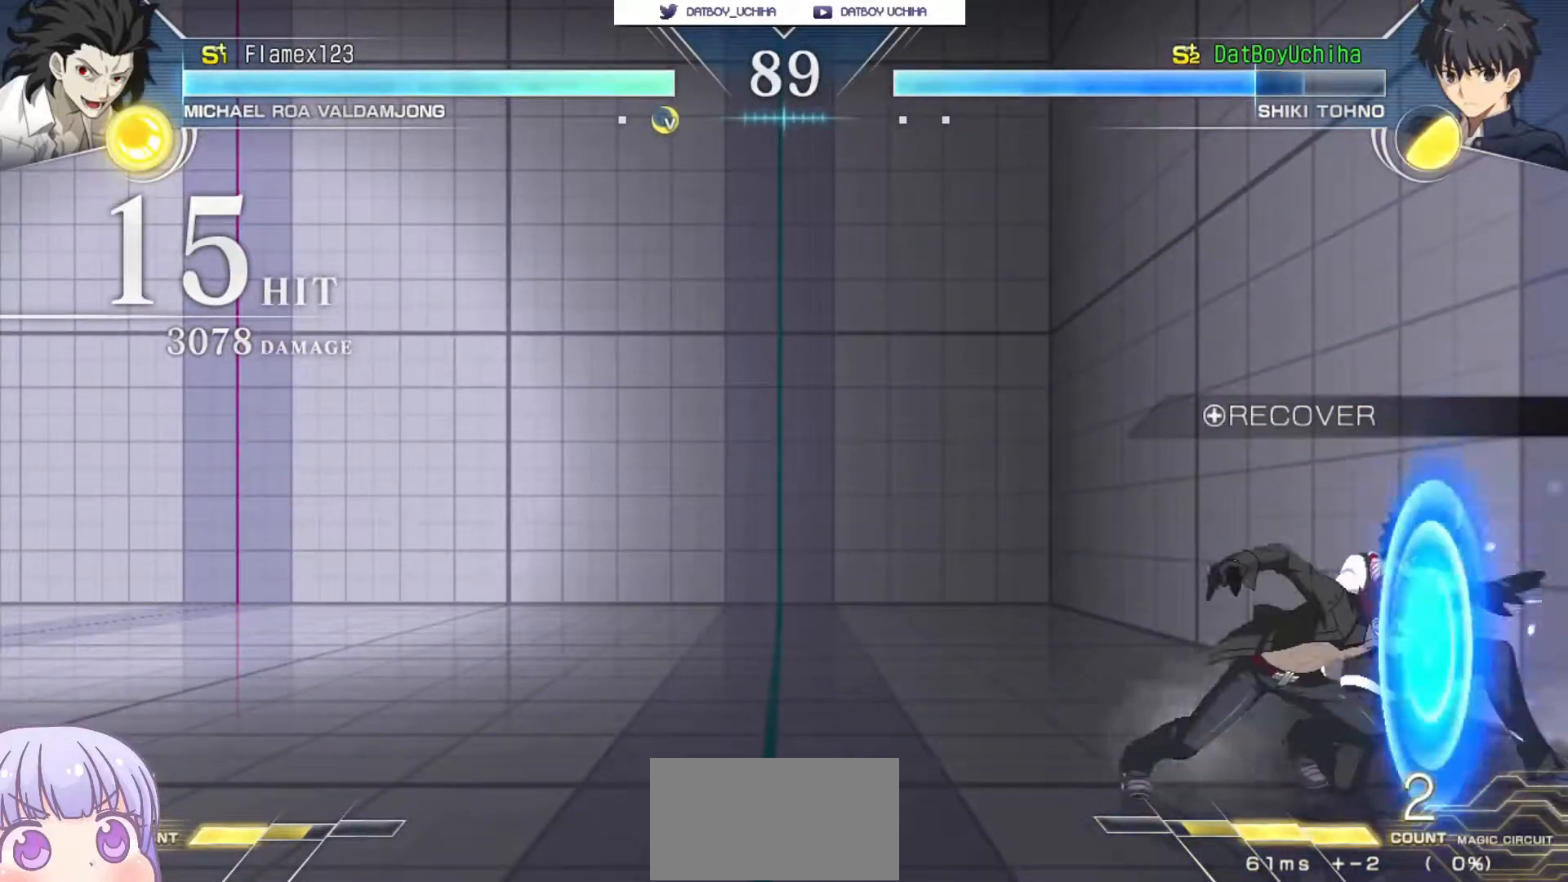
{"dt_ms": 500, "buttons": ["SQUARE"], "left_stick": "down-right", "events": [[433, "TRIANGLE", "down"], [450, "SQUARE", "down"], [500, "TRIANGLE", "up"]]}
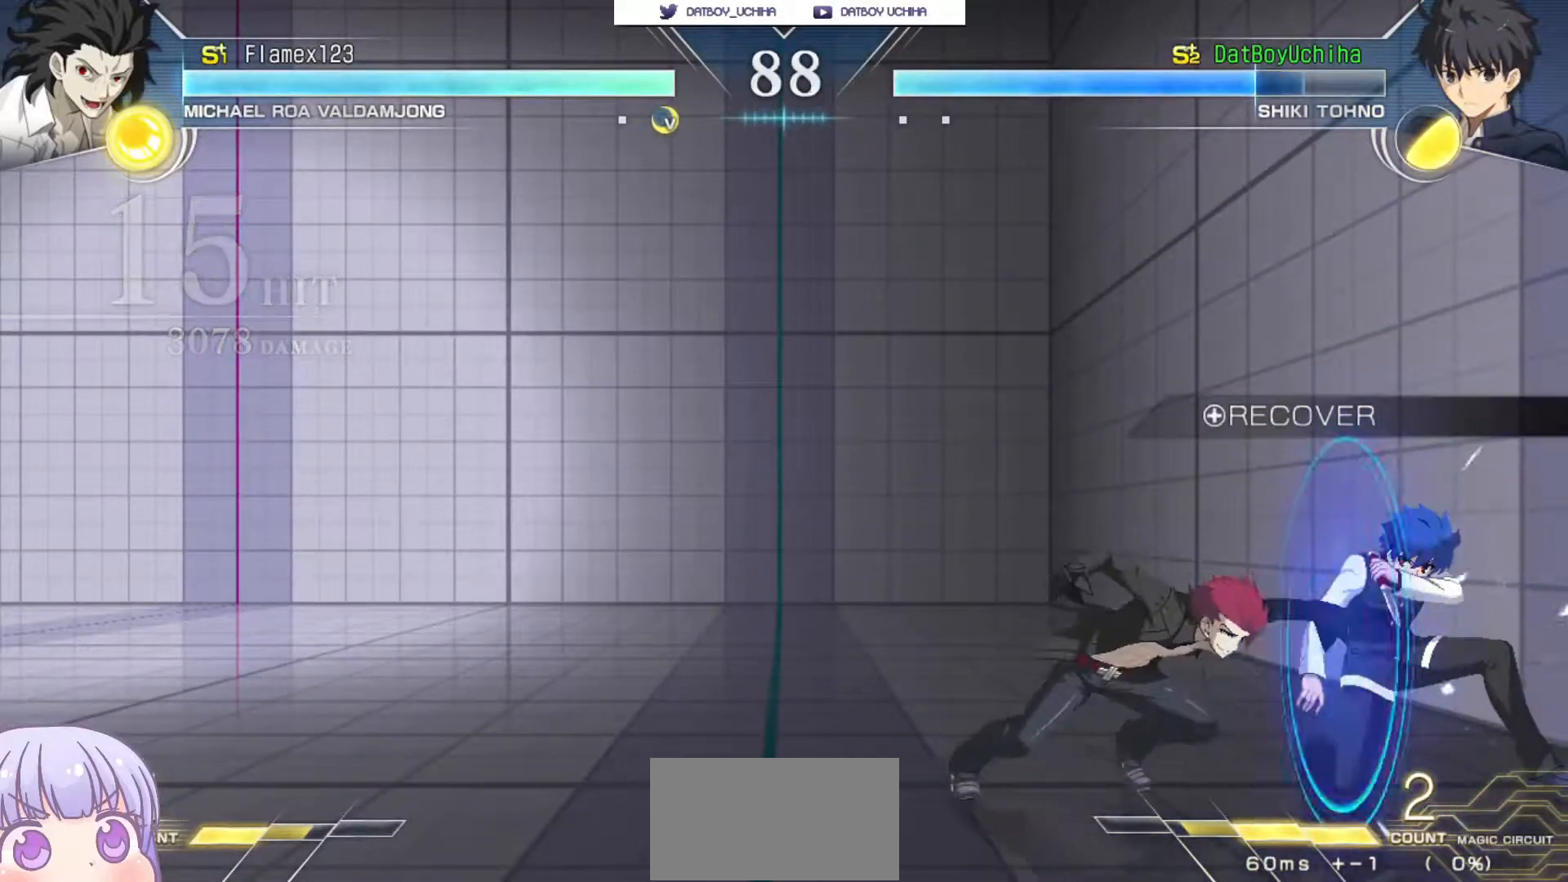
{"dt_ms": 1000, "buttons": [], "left_stick": "down-right"}
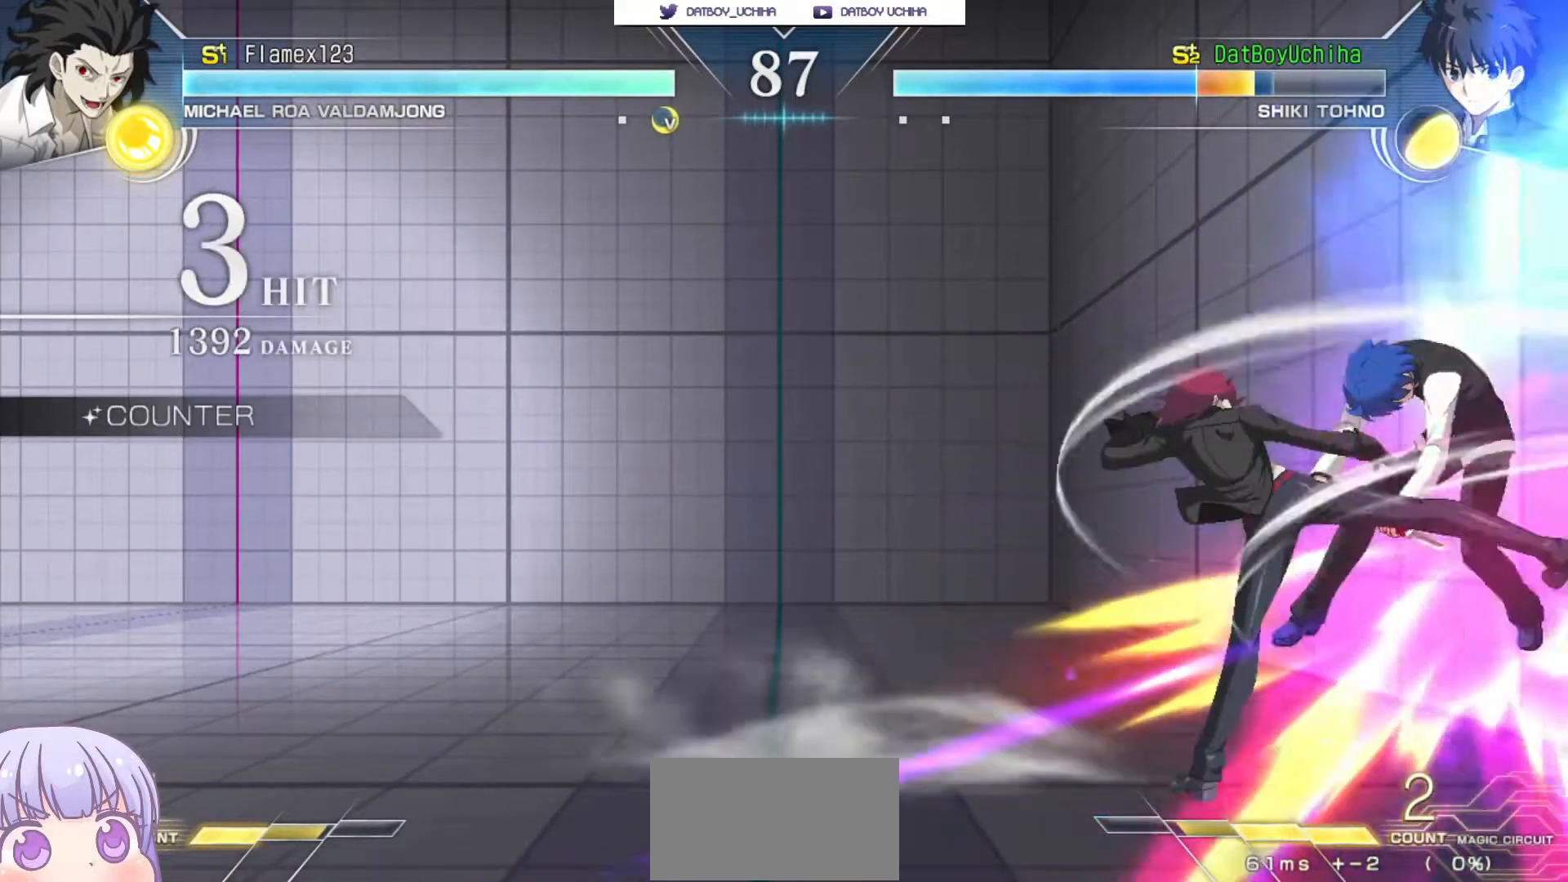
{"dt_ms": 500, "buttons": ["SQUARE"], "left_stick": "down-right"}
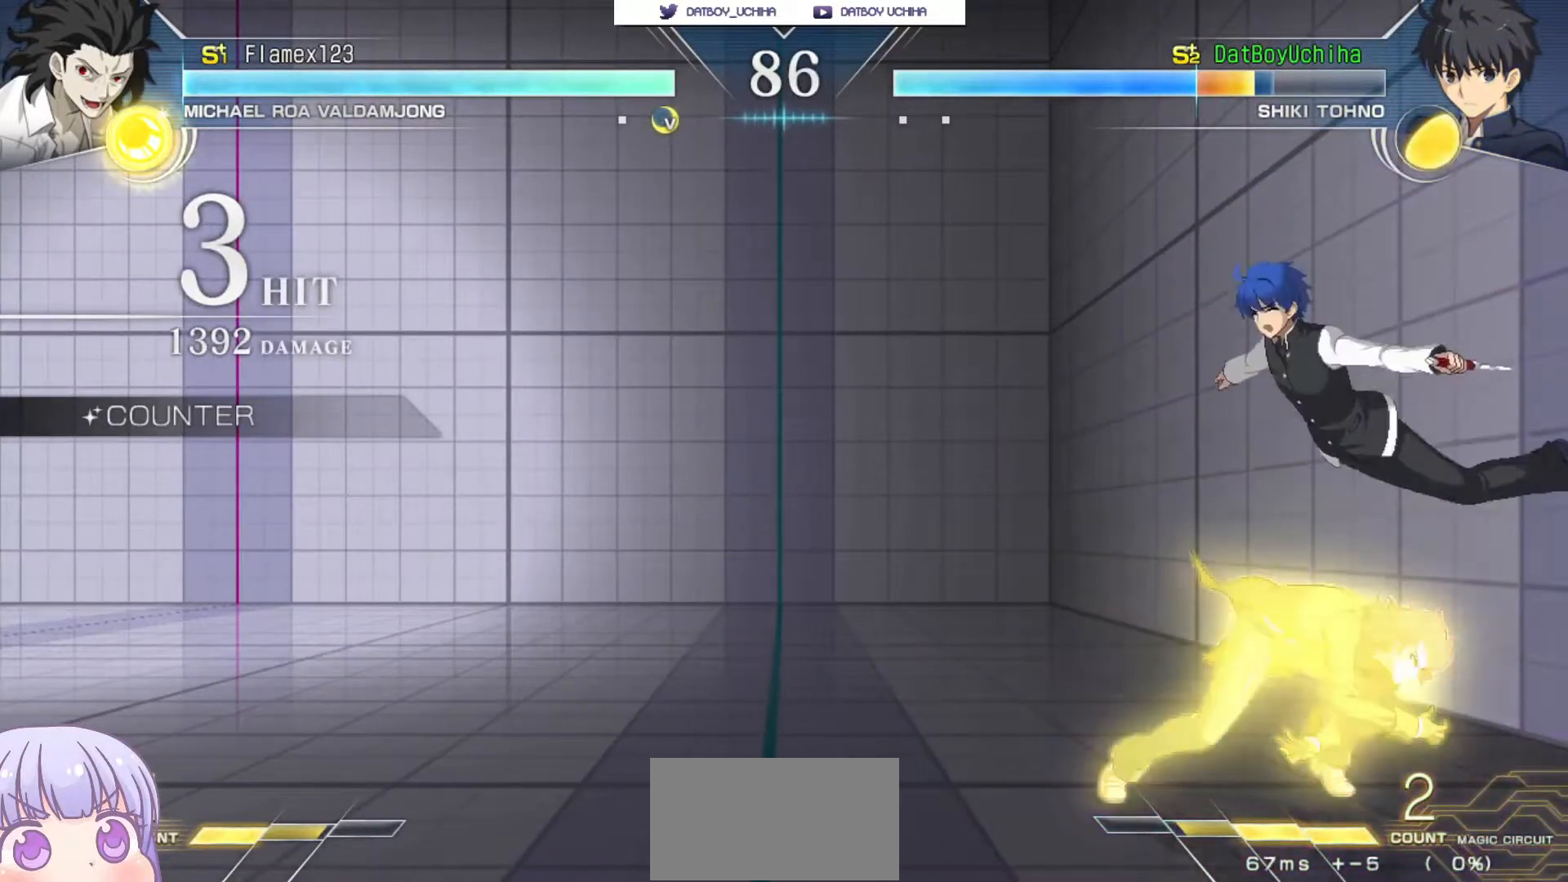
{"dt_ms": 500, "buttons": ["SQUARE"], "left_stick": "center", "events": [[367, "left_stick", "center"]]}
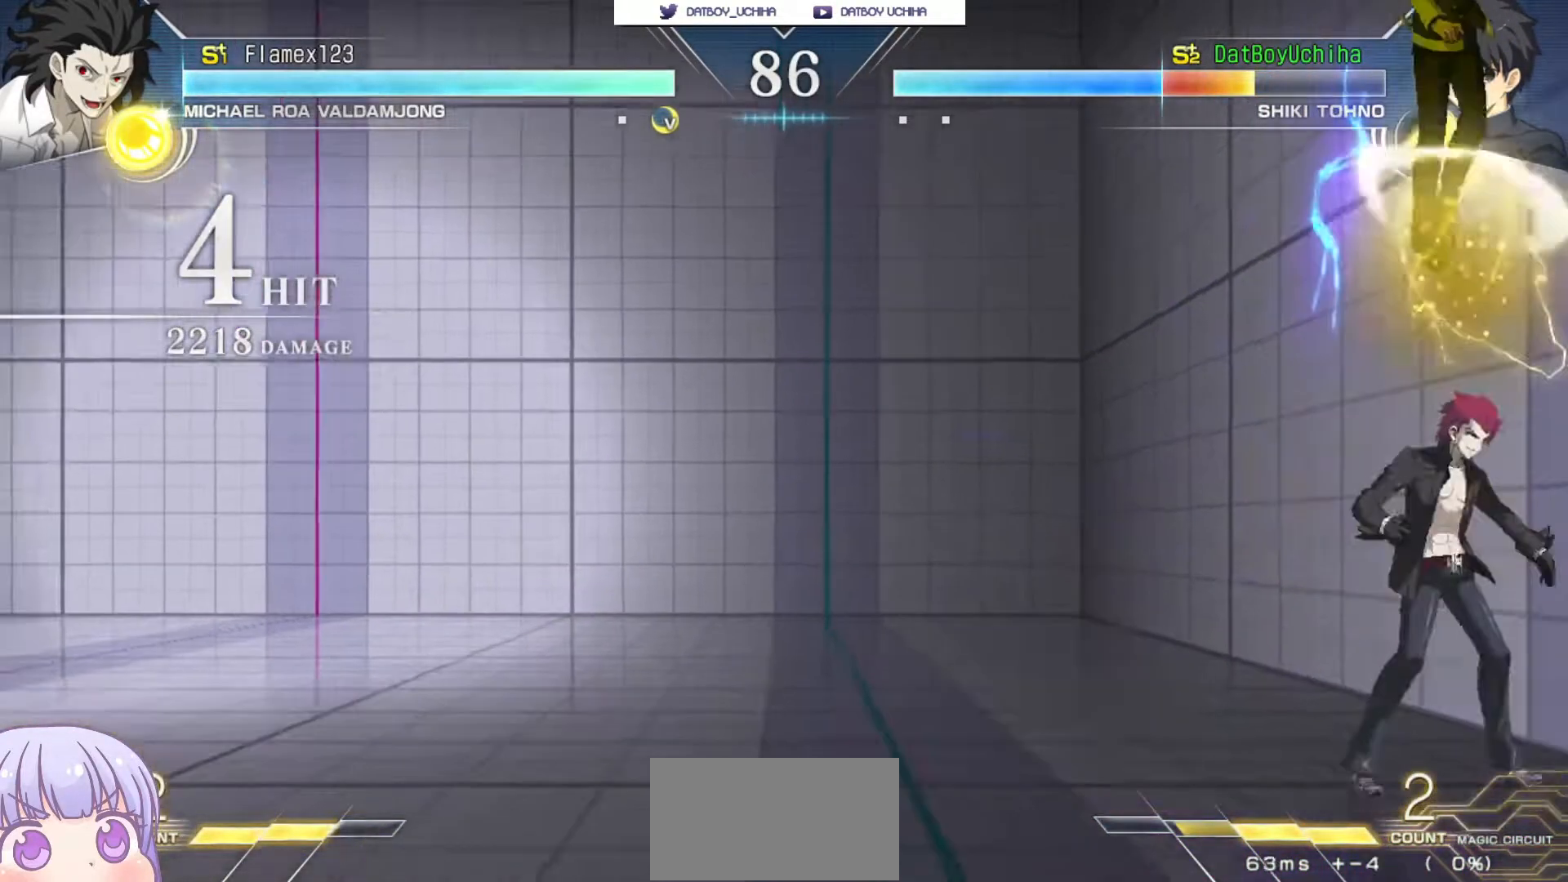
{"dt_ms": 500, "buttons": ["SQUARE"], "left_stick": "center", "events": []}
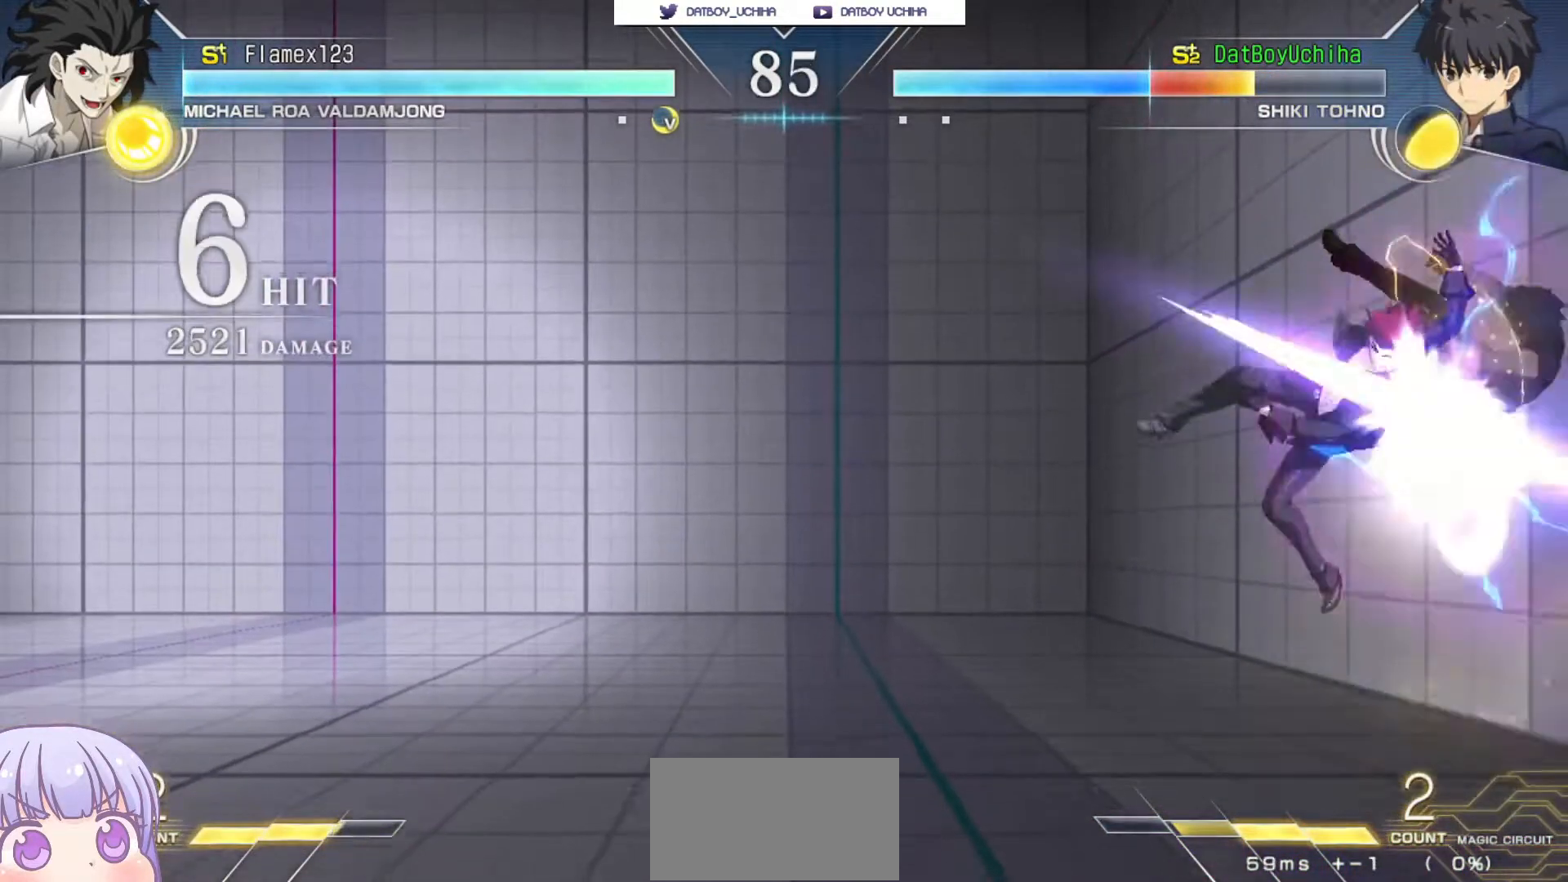
{"dt_ms": 500, "buttons": ["SQUARE"], "left_stick": "center", "events": []}
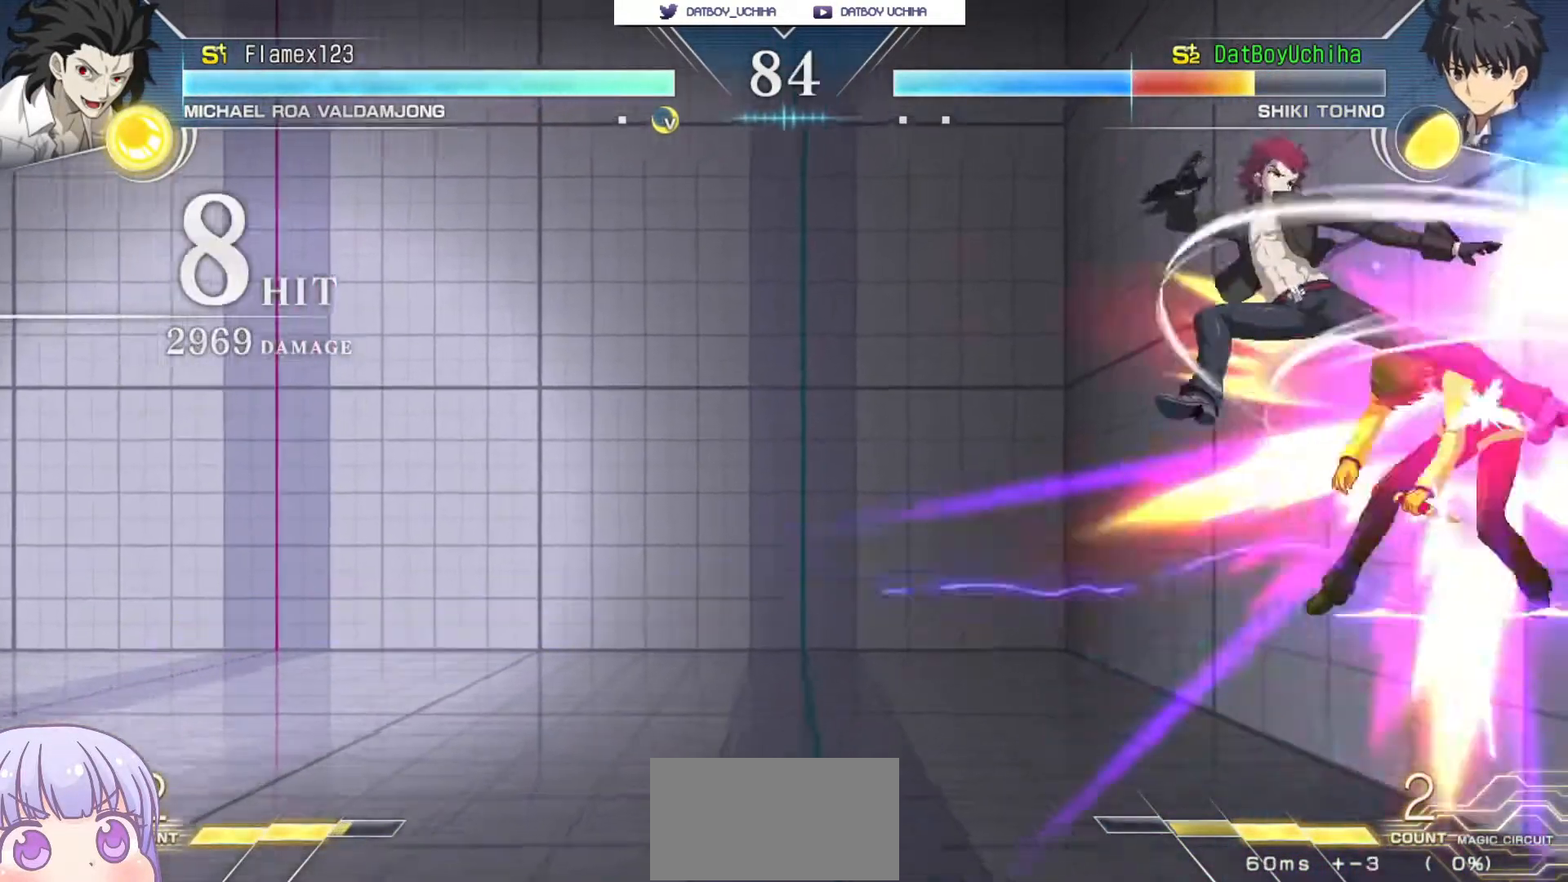
{"dt_ms": 500, "buttons": ["SQUARE"], "left_stick": "center", "events": []}
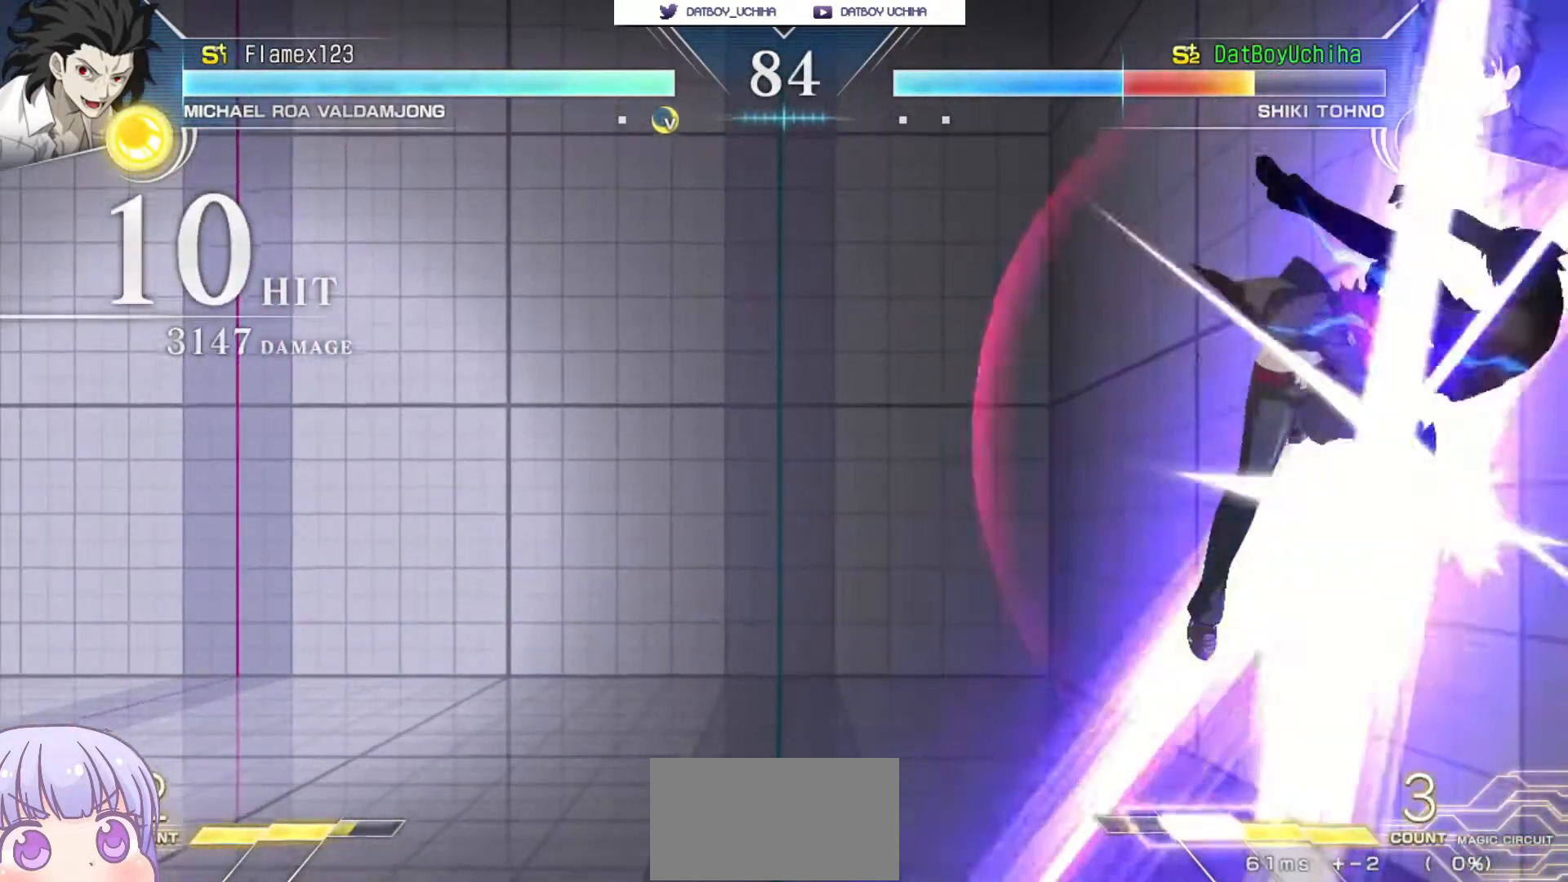
{"dt_ms": 500, "buttons": ["SQUARE"], "left_stick": "center", "events": []}
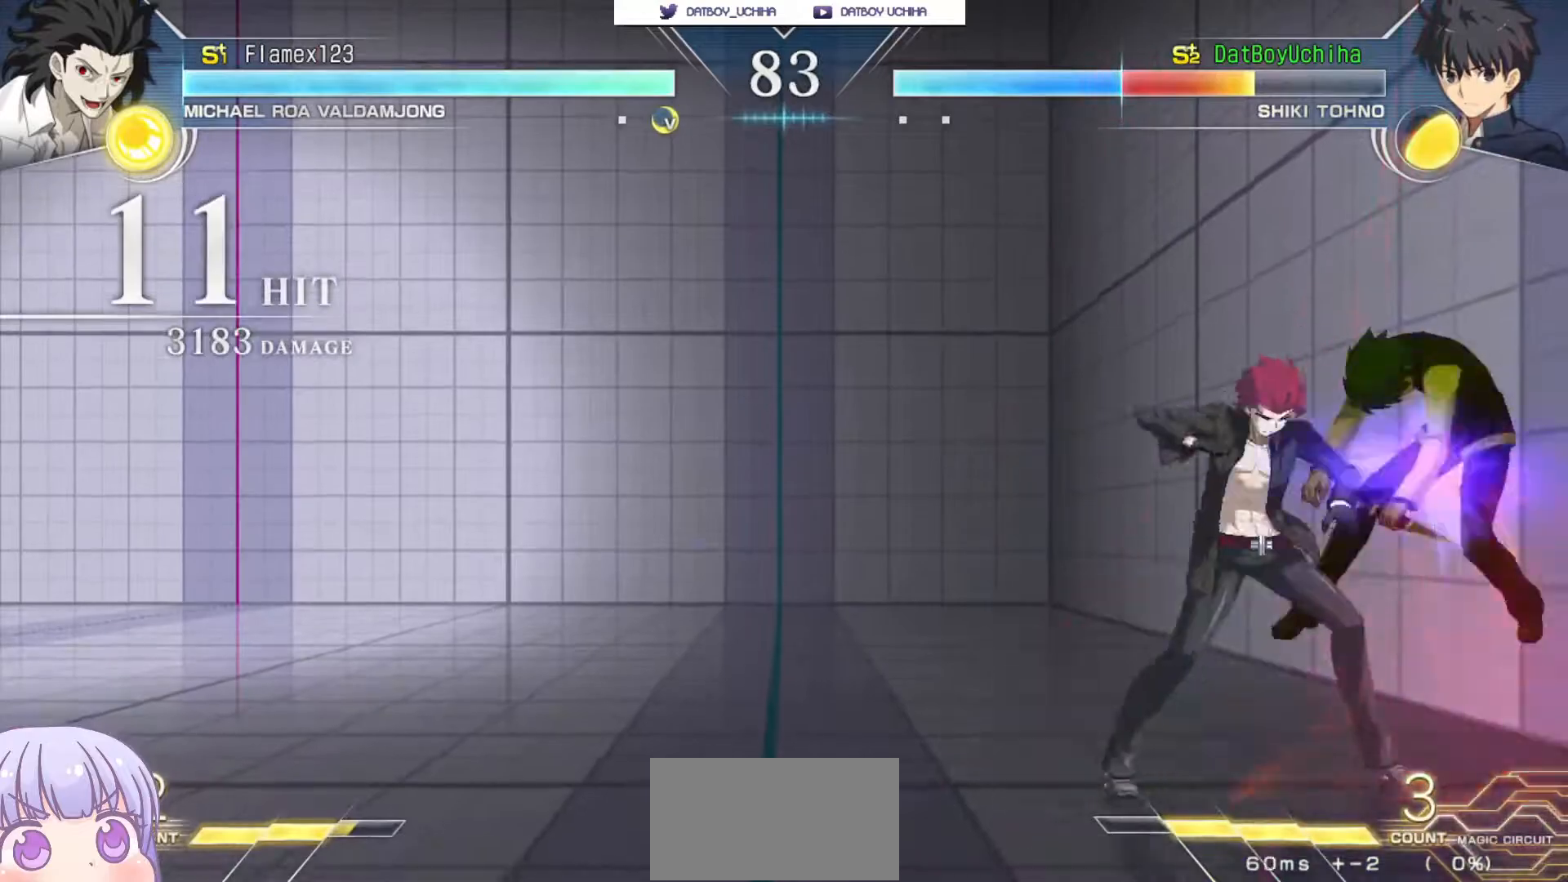
{"dt_ms": 500, "buttons": ["SQUARE"], "left_stick": "center", "events": []}
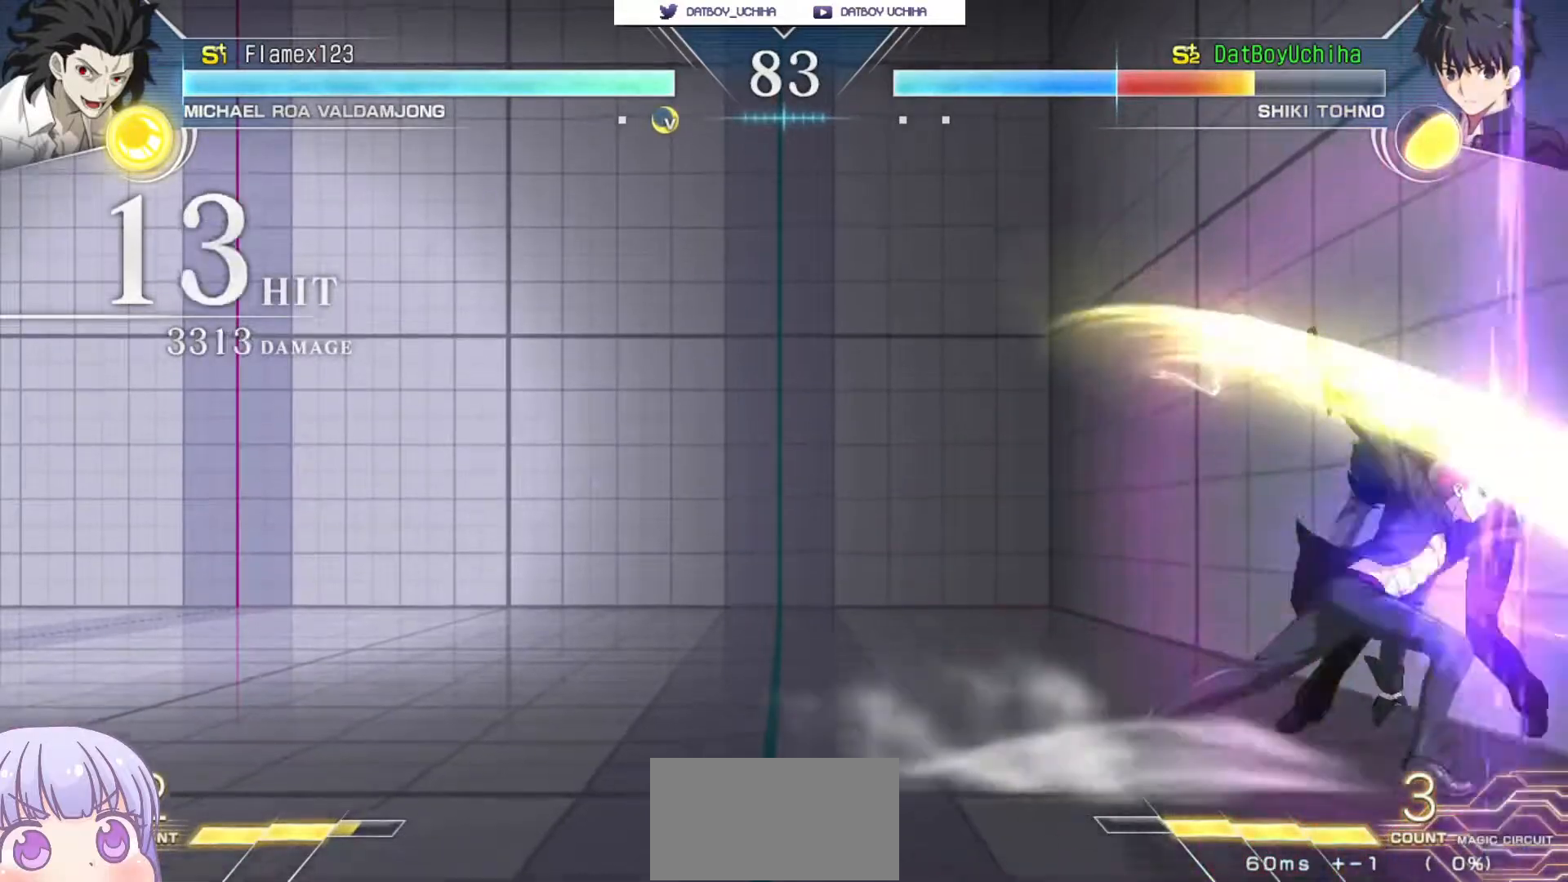
{"dt_ms": 500, "buttons": ["SQUARE"], "left_stick": "center", "events": []}
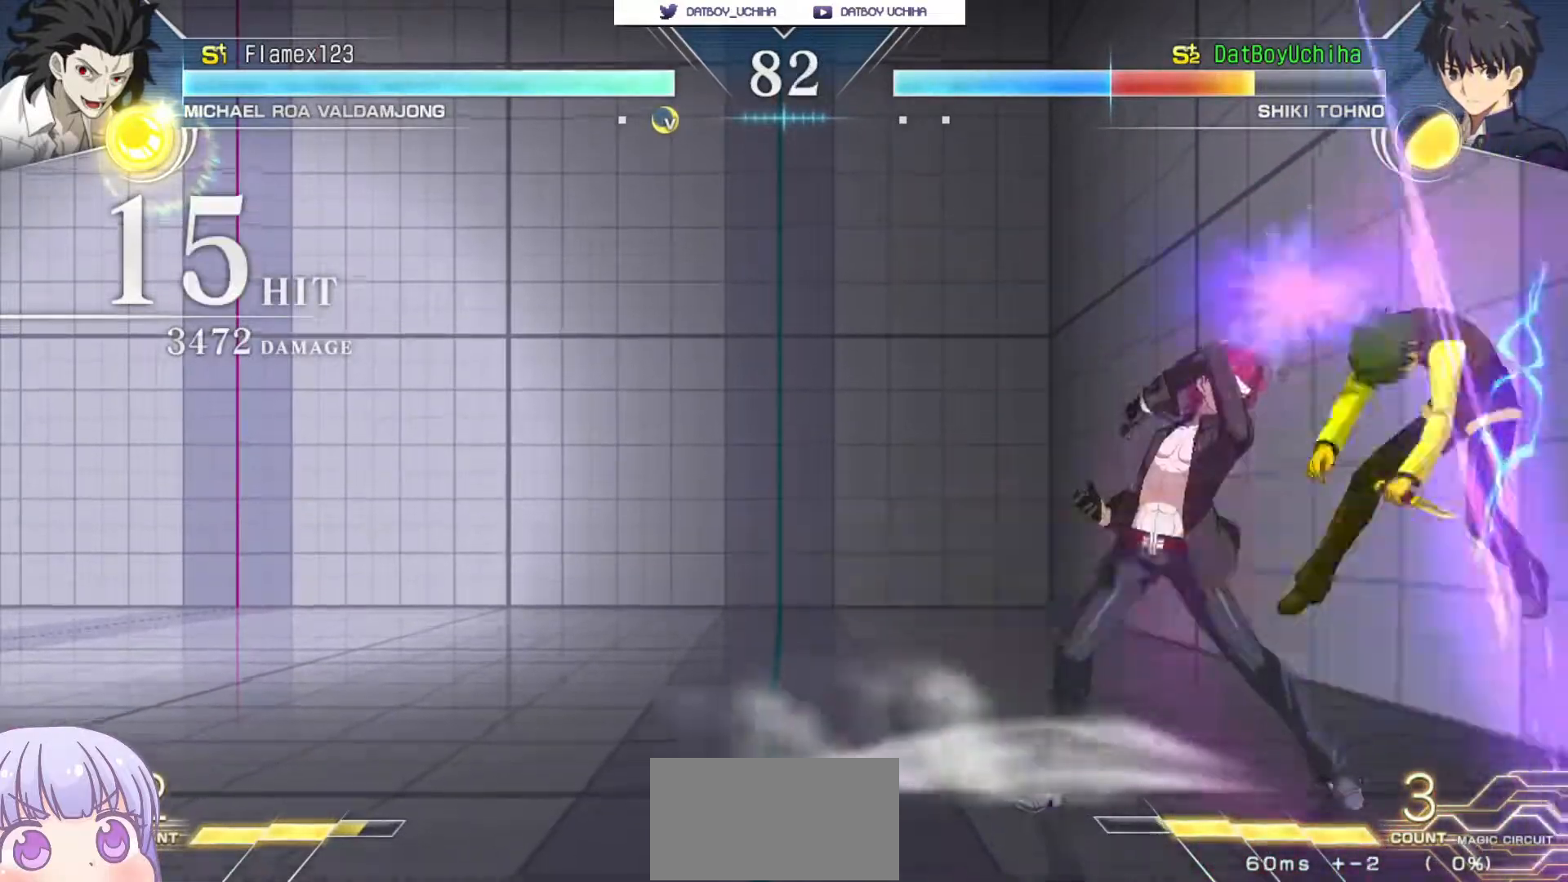
{"dt_ms": 500, "buttons": ["SQUARE"], "left_stick": "center", "events": []}
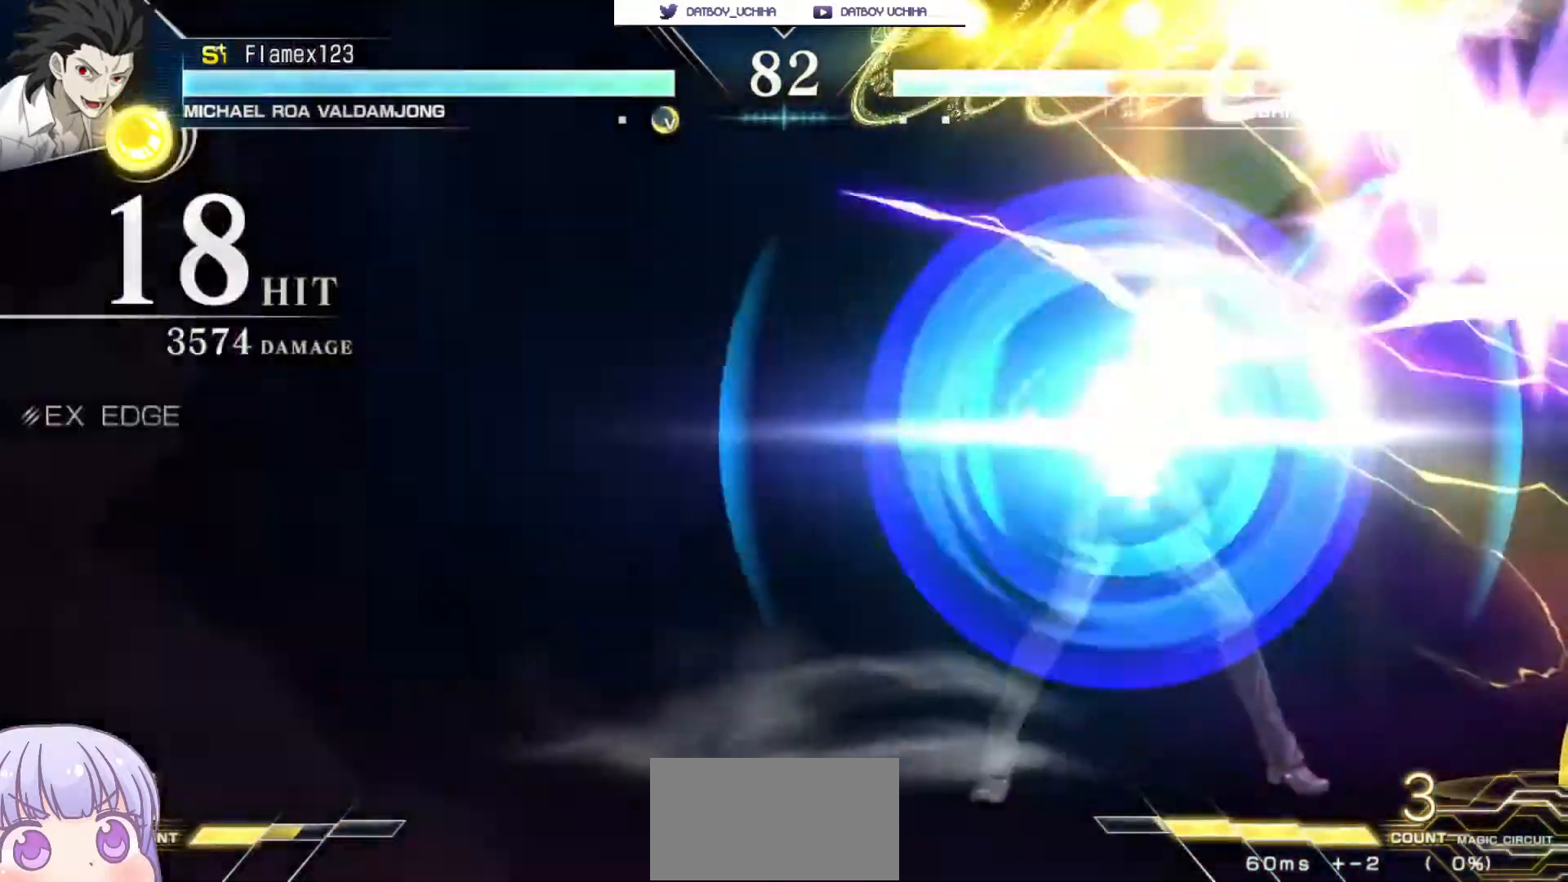
{"dt_ms": 500, "buttons": ["SQUARE"], "left_stick": "center", "events": []}
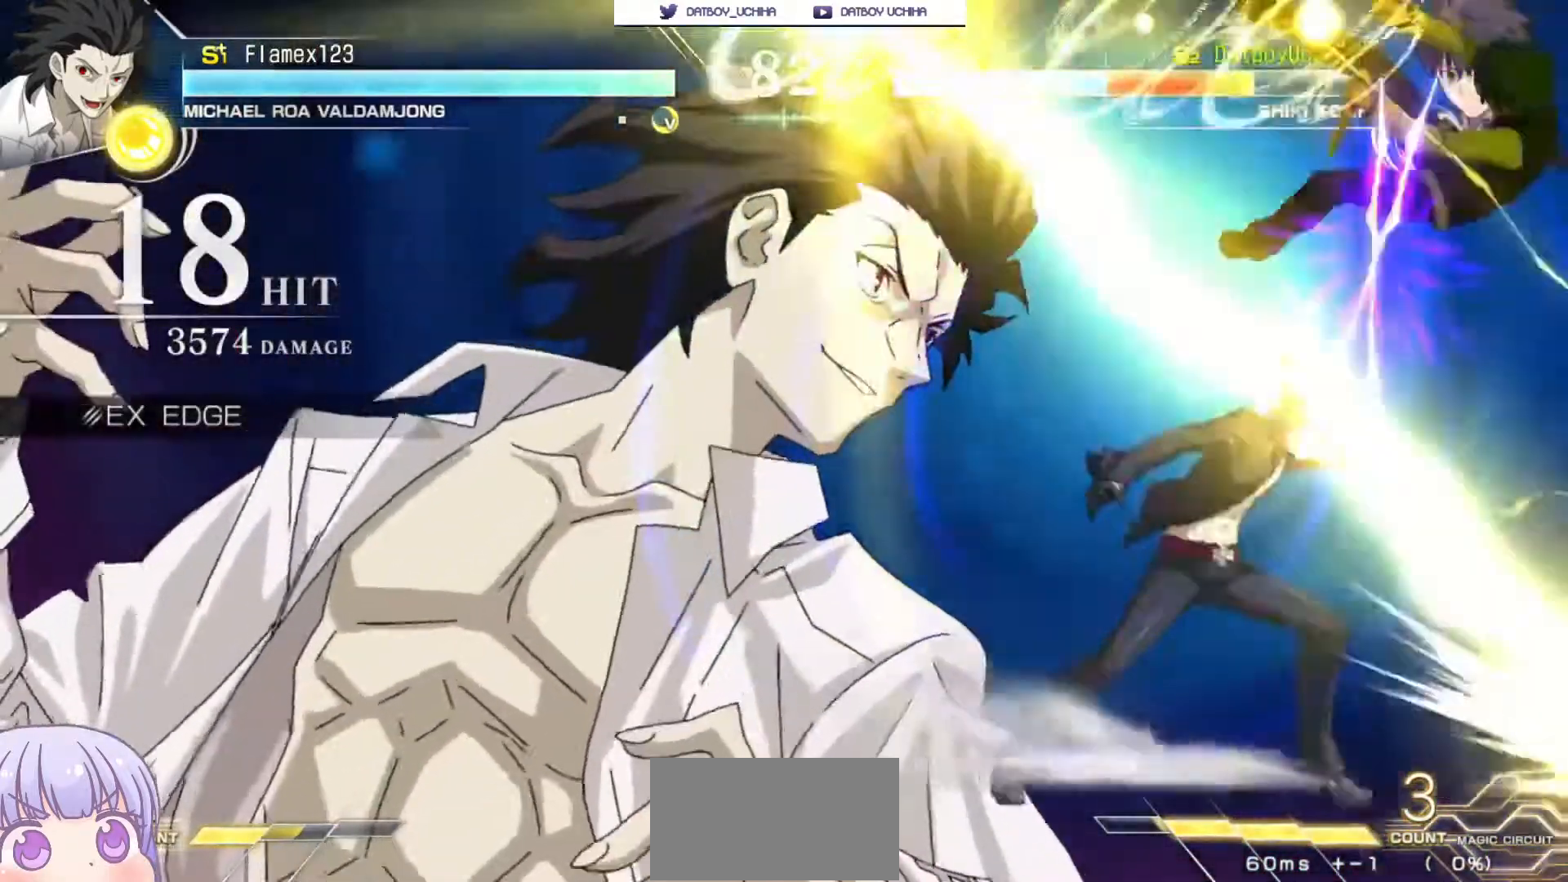
{"dt_ms": 1000, "buttons": ["SQUARE"], "left_stick": "center"}
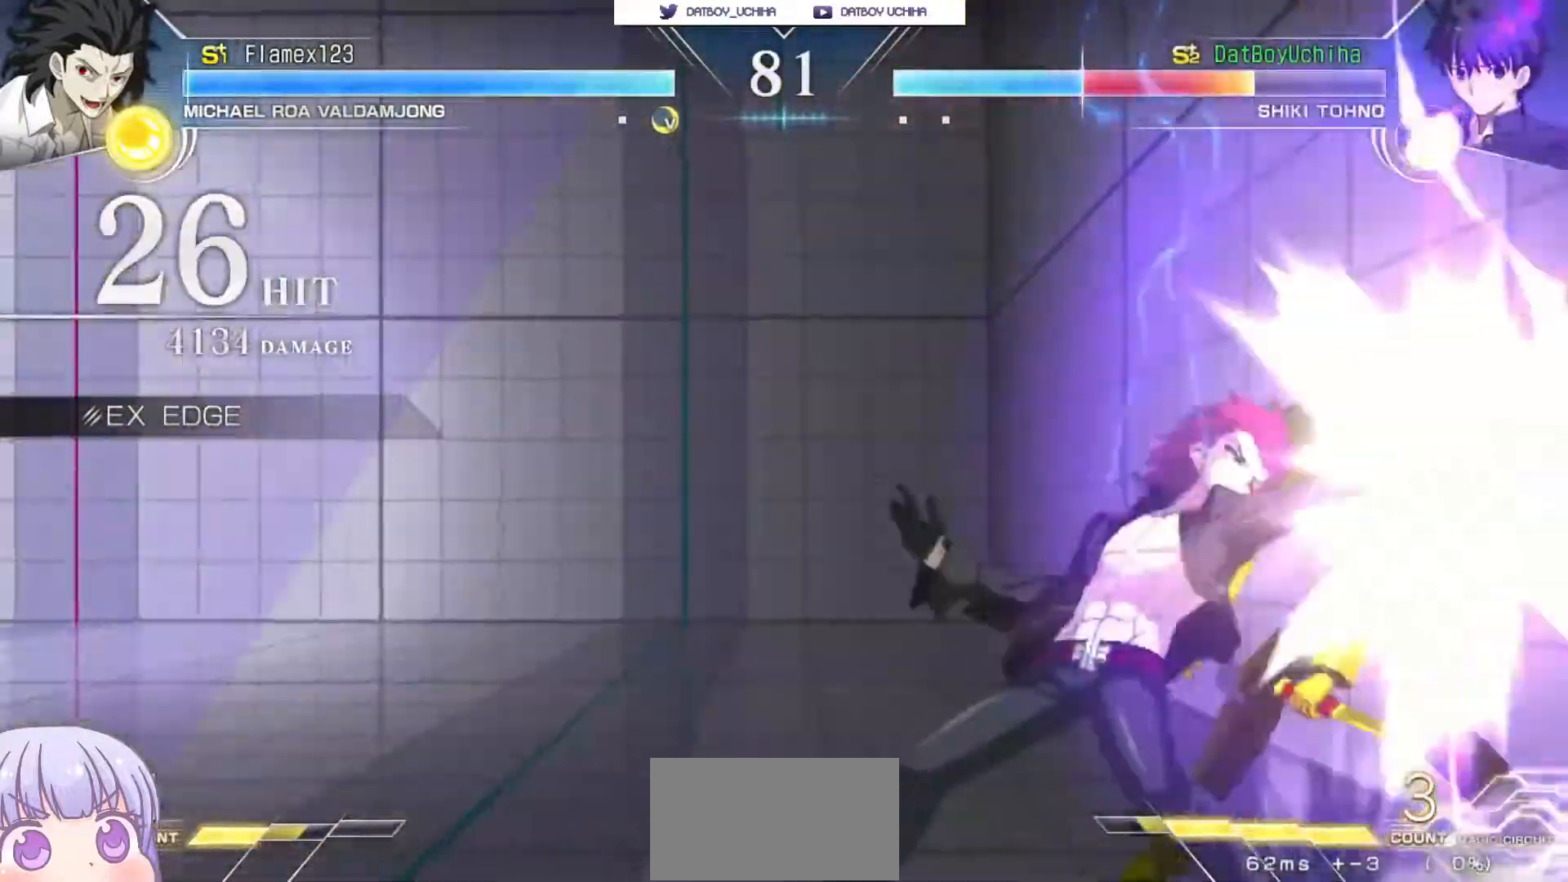
{"dt_ms": 500, "buttons": ["SQUARE"], "left_stick": "center", "events": []}
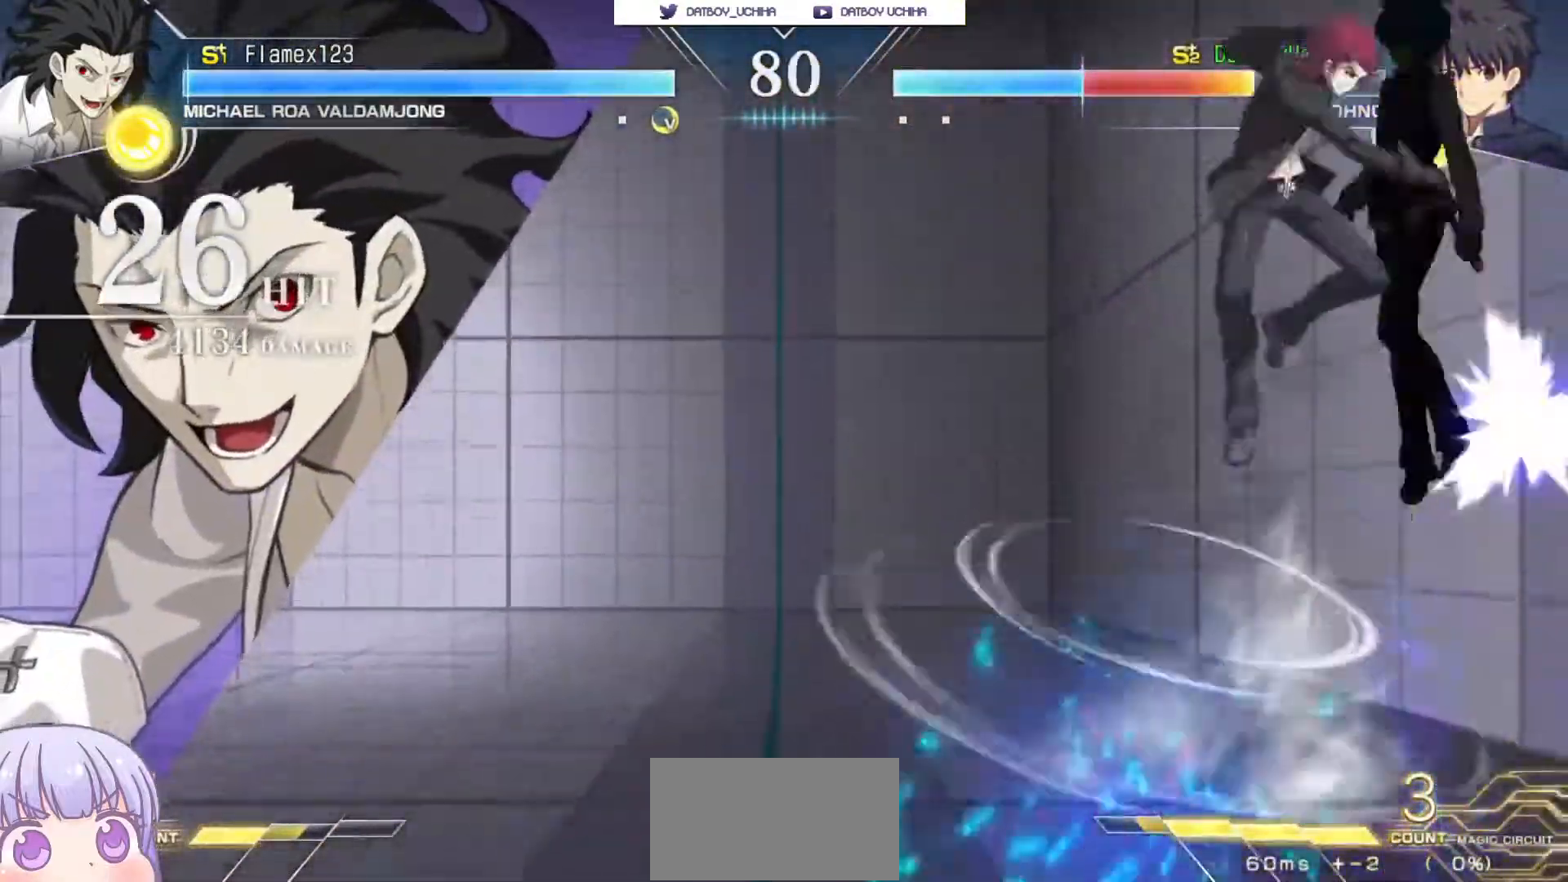
{"dt_ms": 500, "buttons": ["SQUARE"], "left_stick": "center", "events": []}
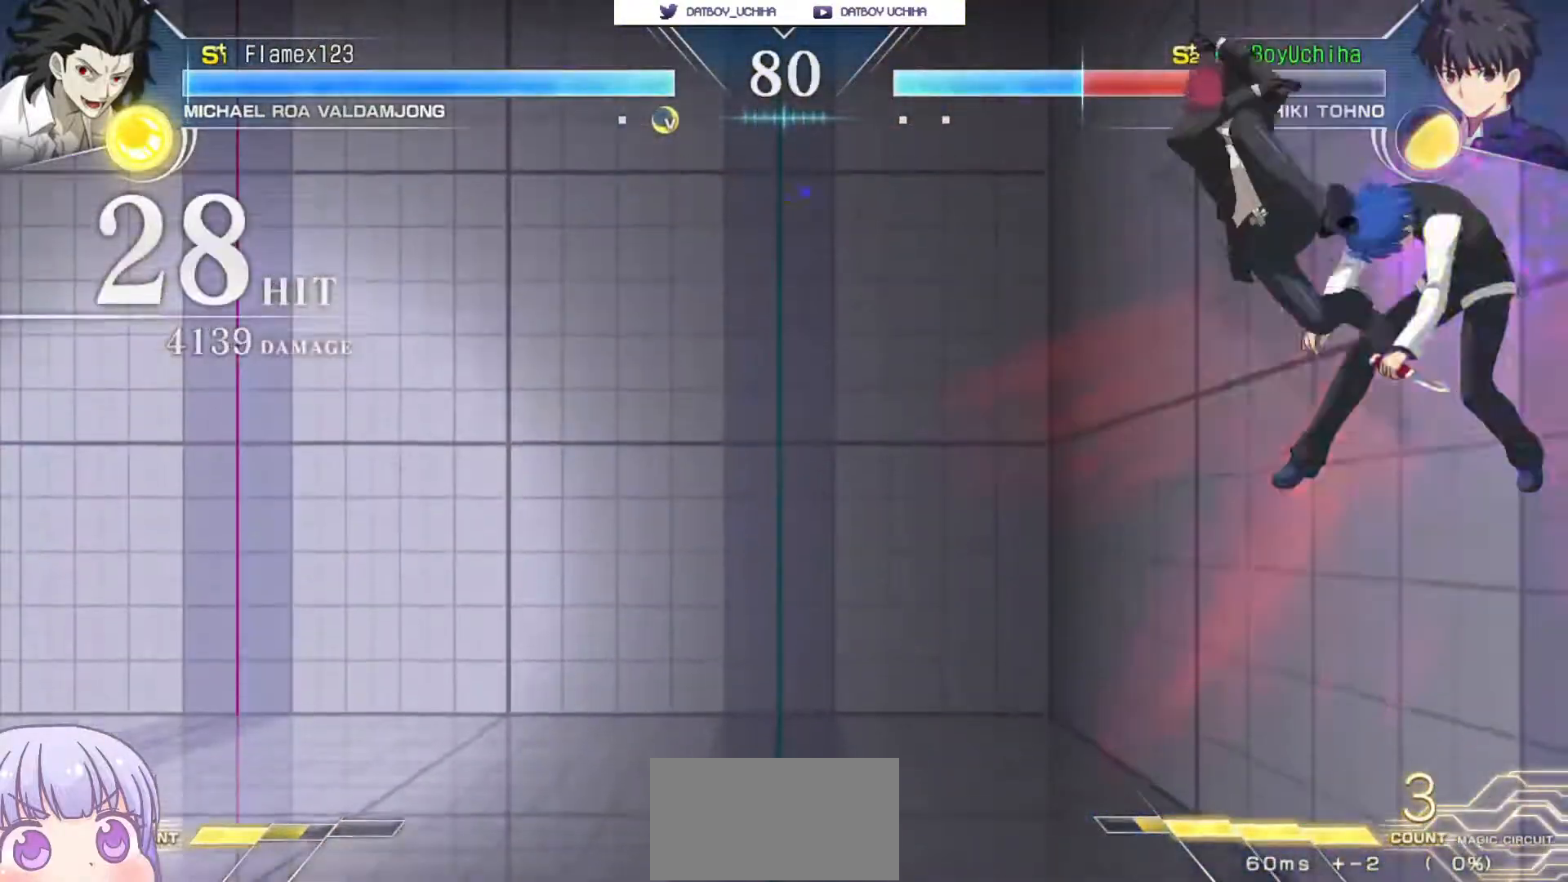
{"dt_ms": 500, "buttons": ["SQUARE"], "left_stick": "center", "events": []}
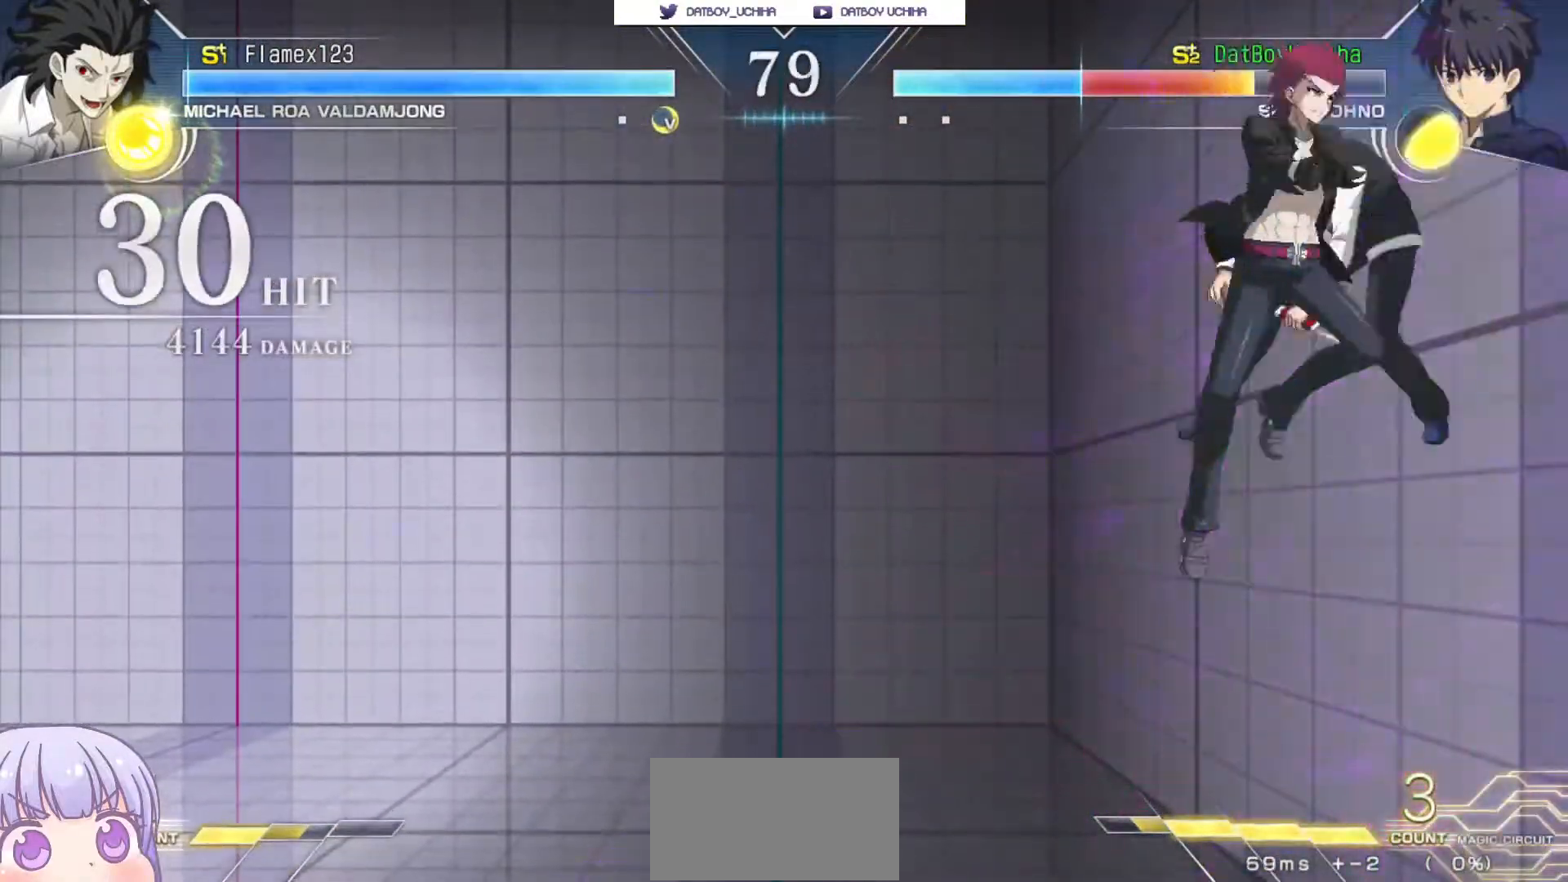
{"dt_ms": 500, "buttons": [], "left_stick": "center", "events": [[467, "SQUARE", "up"]]}
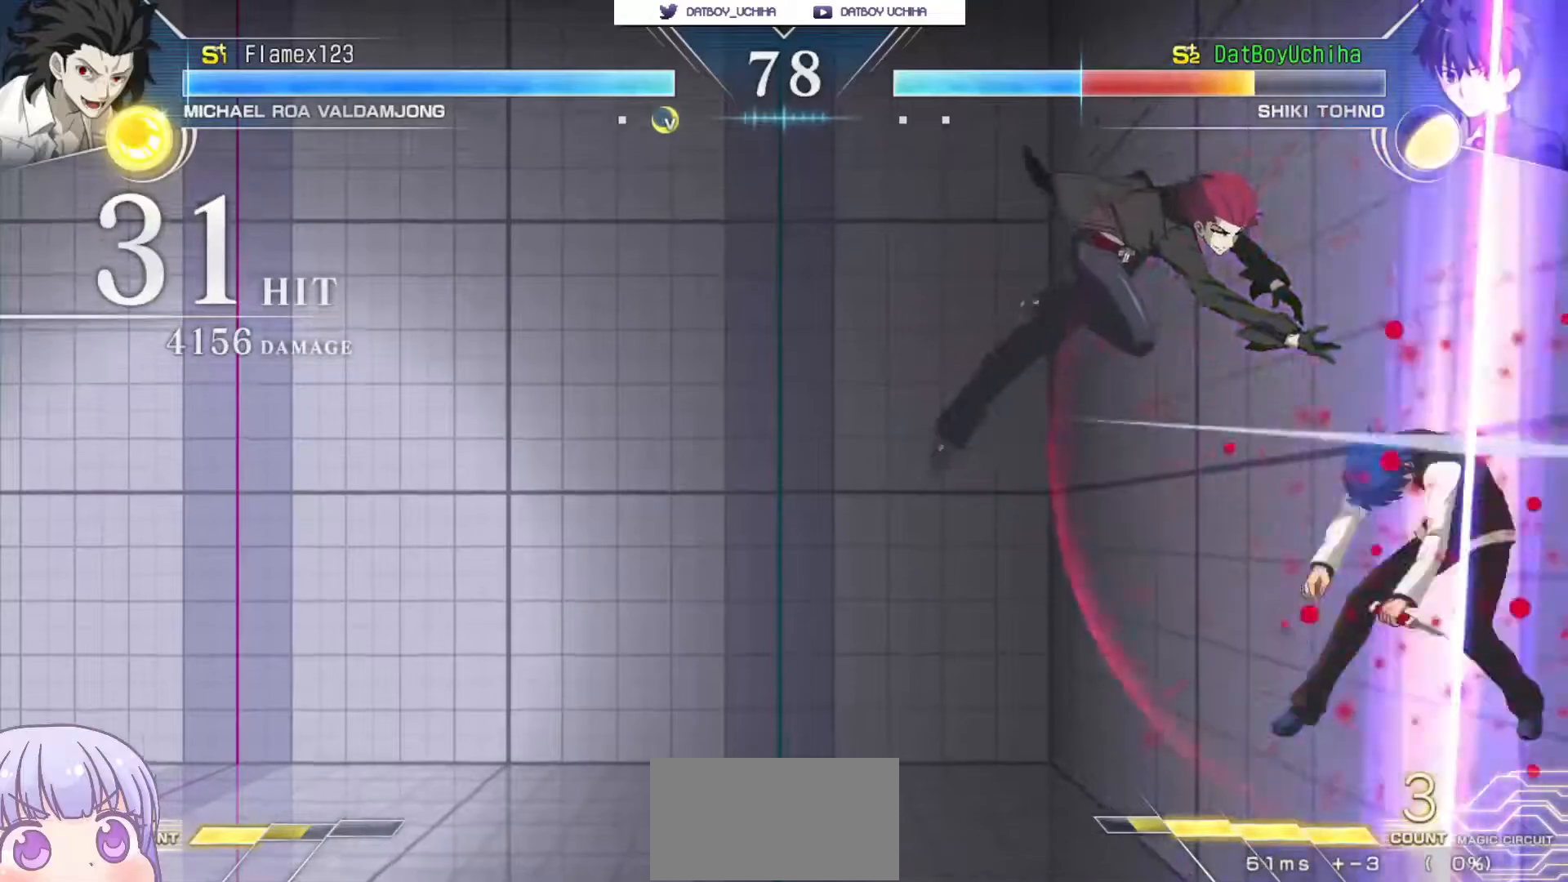
{"dt_ms": 500, "buttons": [], "left_stick": "center", "events": []}
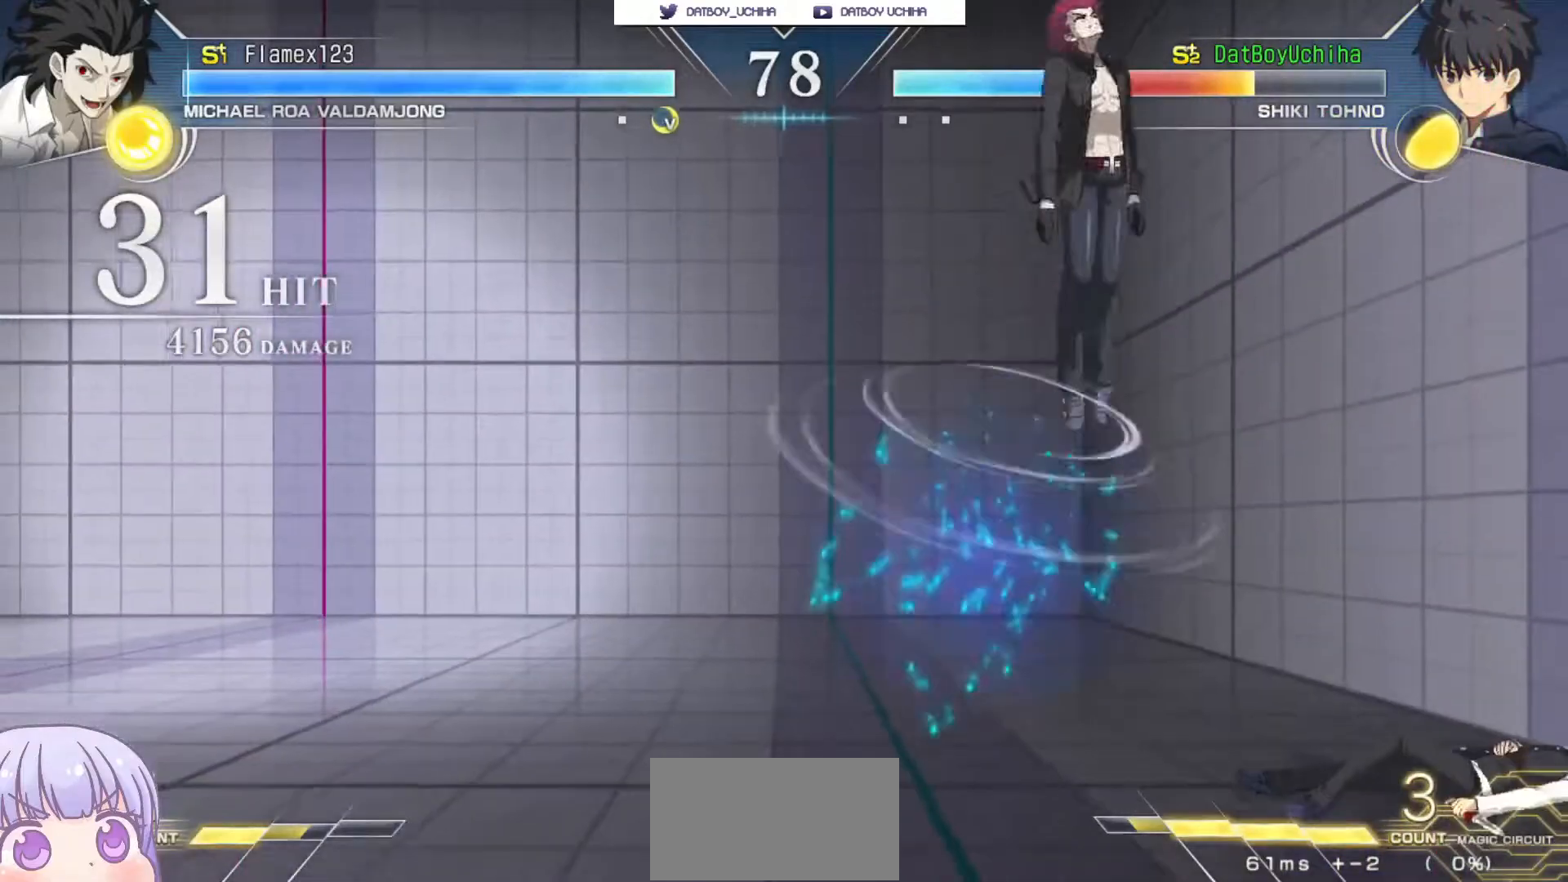
{"dt_ms": 500, "buttons": ["SQUARE", "TRIANGLE", "R1"], "left_stick": "center", "events": [[433, "R1", "down"], [433, "TRIANGLE", "down"], [450, "SQUARE", "down"]]}
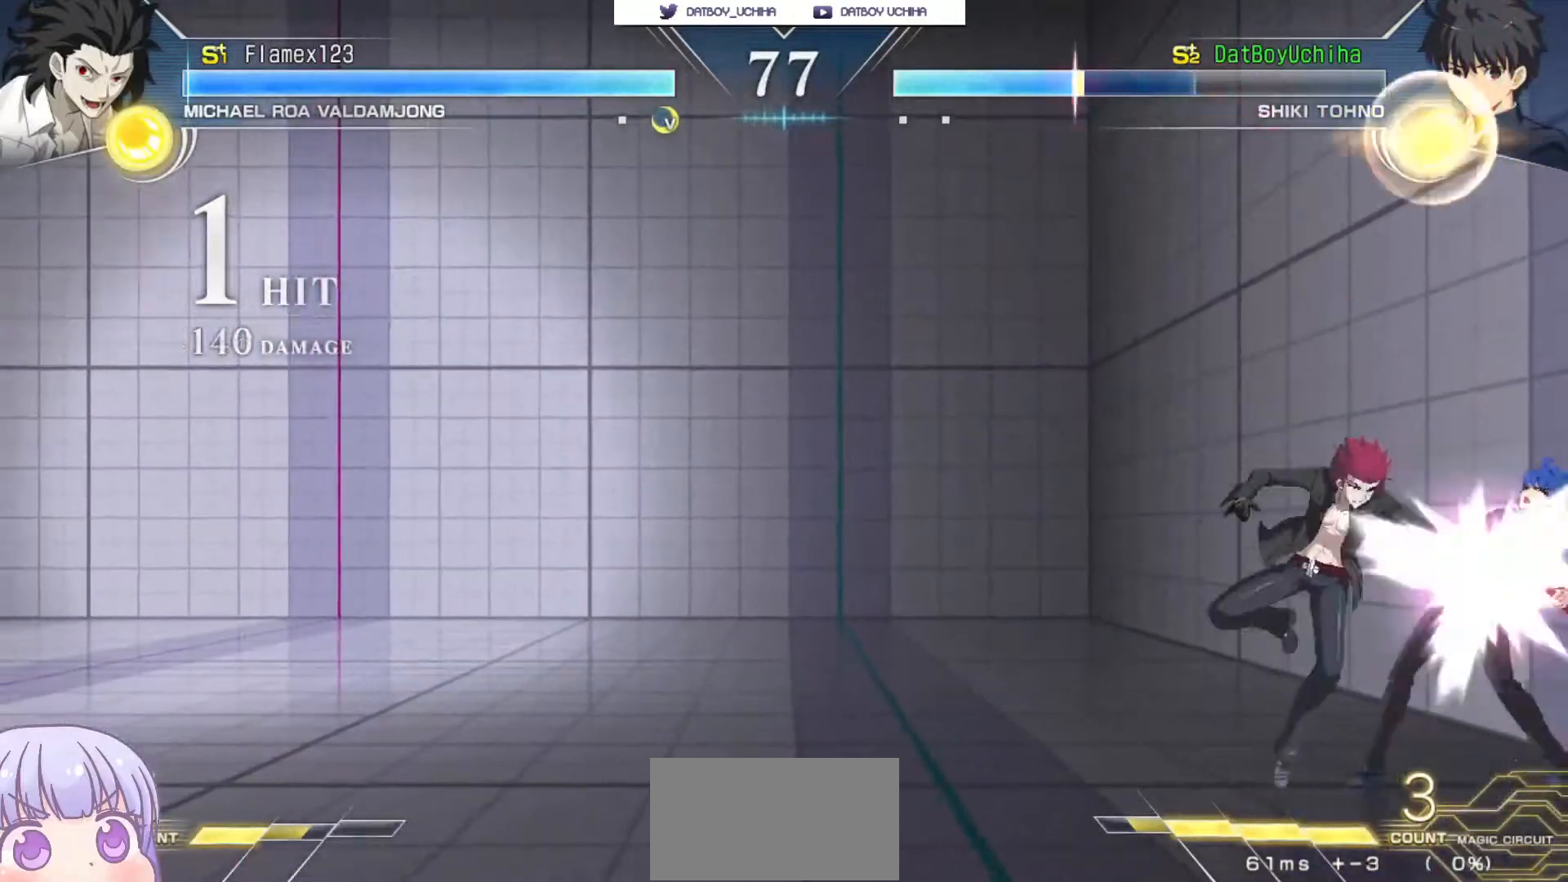
{"dt_ms": 500, "buttons": ["SQUARE", "TRIANGLE"], "left_stick": "down-right", "events": [[467, "left_stick", "down-right"], [483, "R1", "up"]]}
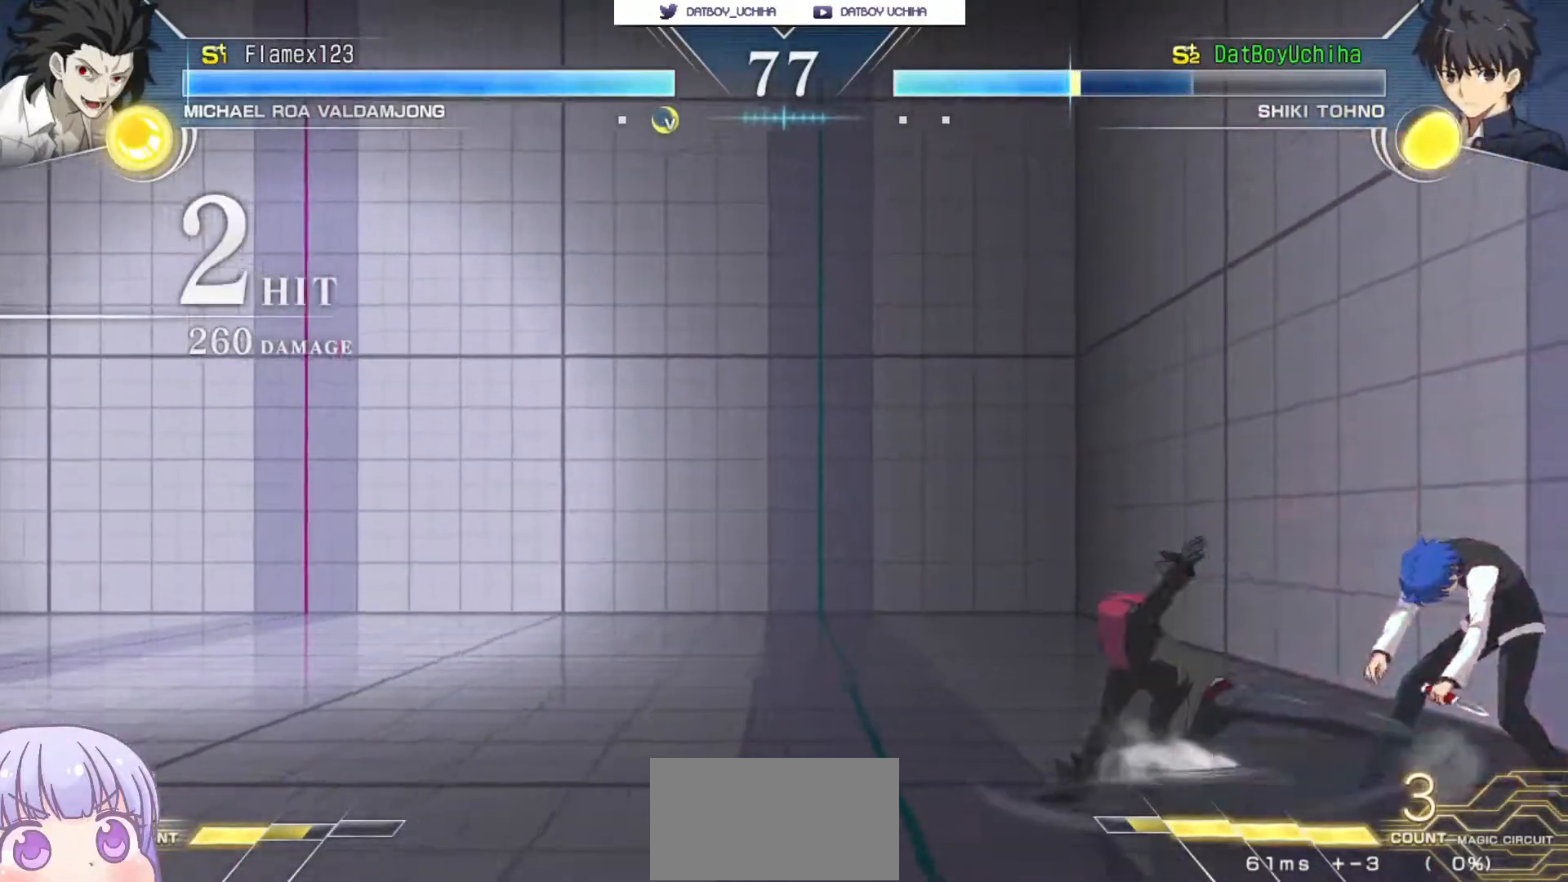
{"dt_ms": 500, "buttons": [], "left_stick": "down-right", "events": [[17, "SQUARE", "up"], [17, "TRIANGLE", "up"]]}
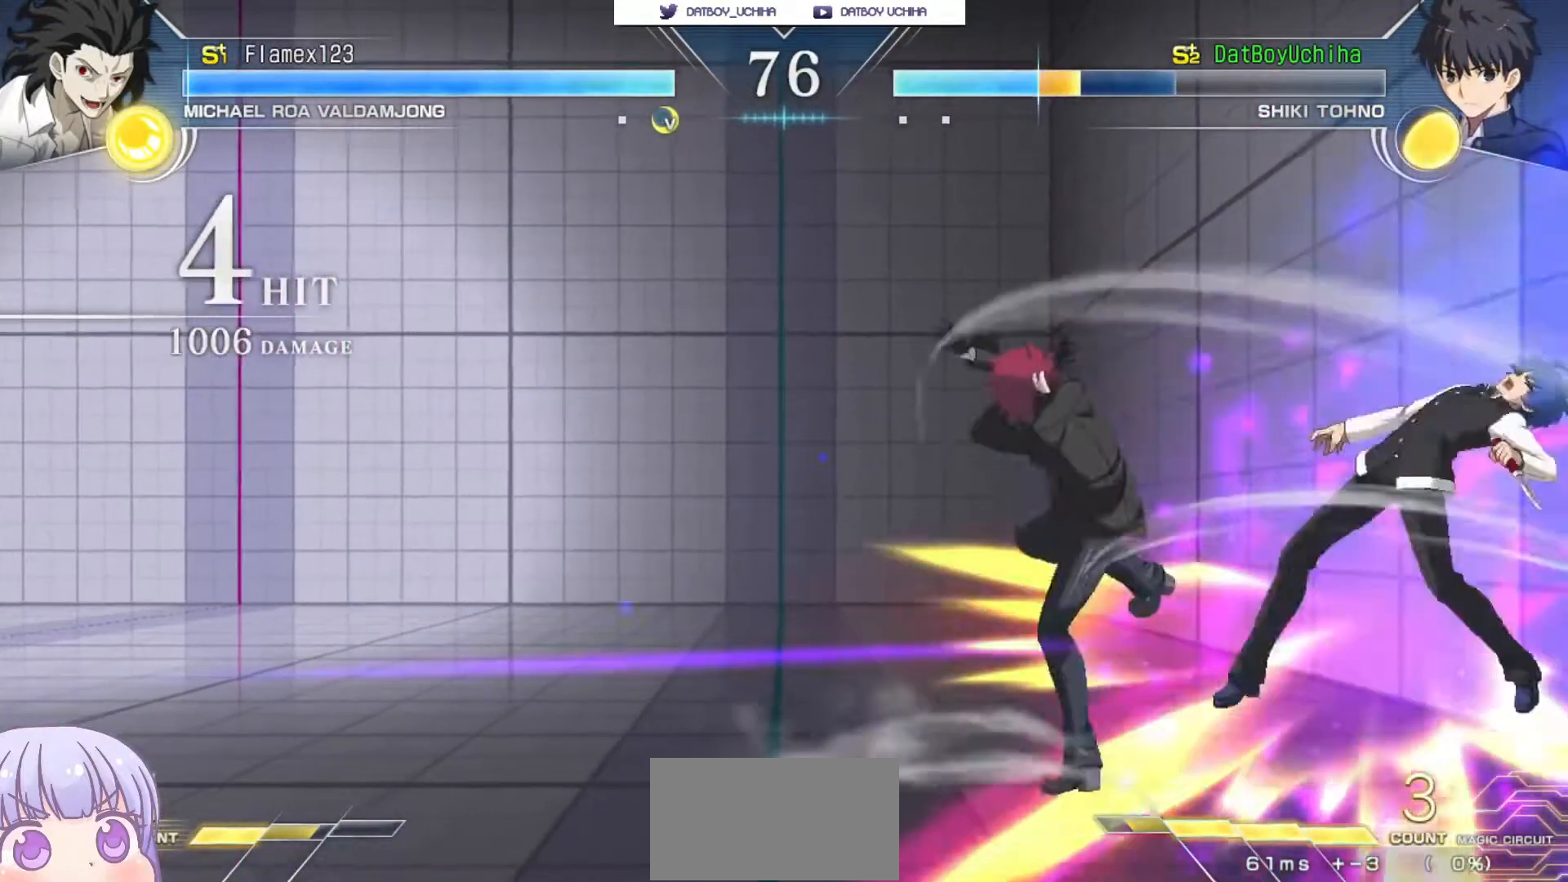
{"dt_ms": 500, "buttons": ["SQUARE"], "left_stick": "center", "events": [[267, "SQUARE", "down"], [267, "left_stick", "center"]]}